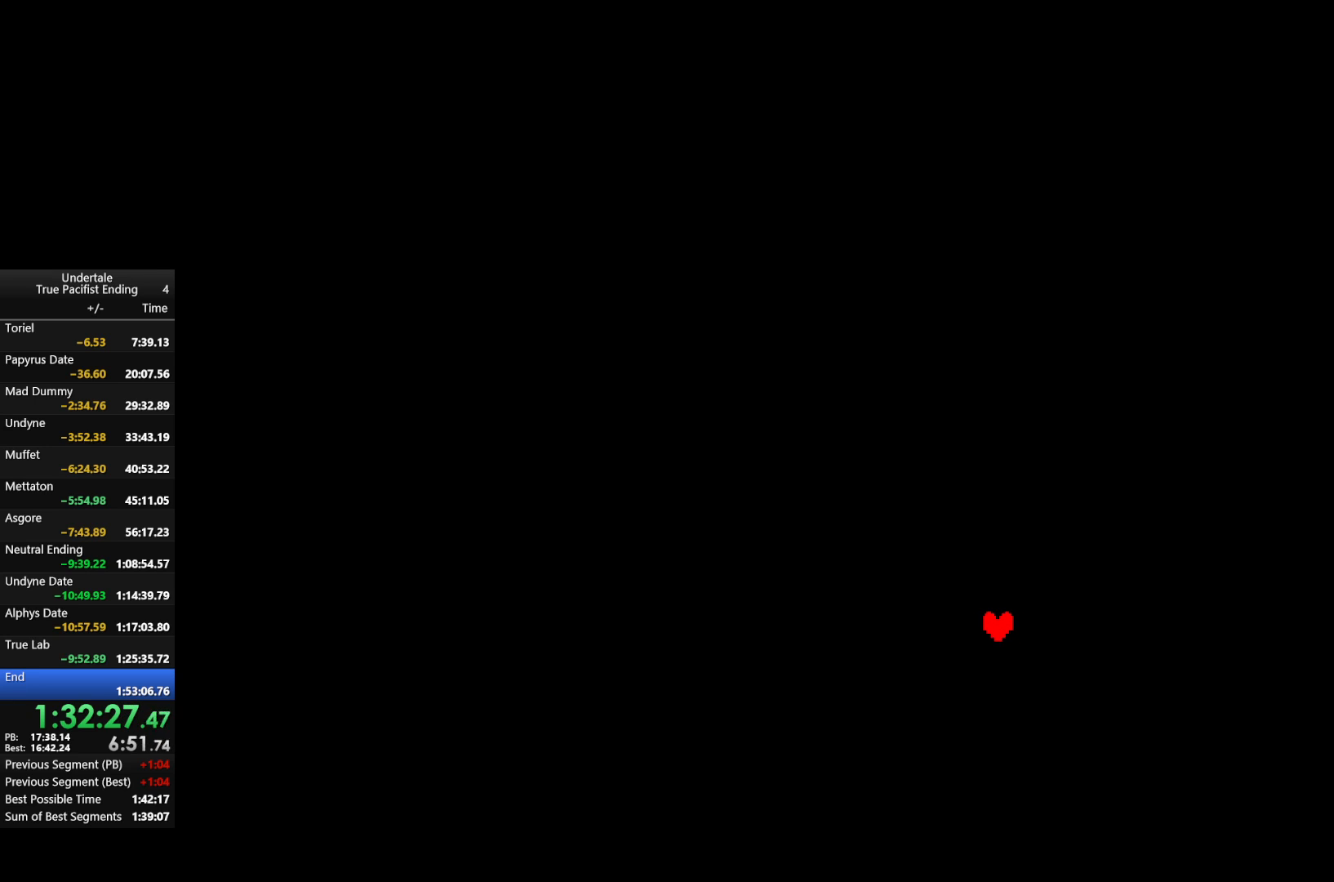
Gameplay with keyboard; each line is a JSON object with the keys held at the frame after it. "events" lists presses ("down") and releases ("up") of "c", "down", "left", "return", "right", "shift", "up", "x" and "z" between this image and that frame as [ms after this image, input, new state], when the widget could be followed in between. No other keys are recorded. Mouse input is not recorded.
{"keys": ["z"], "events": [[100, "z", "down"], [167, "return", "down"], [167, "z", "up"], [200, "return", "up"], [300, "return", "down"], [300, "z", "down"], [333, "return", "up"], [367, "z", "up"], [433, "return", "down"], [467, "return", "up"], [467, "z", "down"]]}
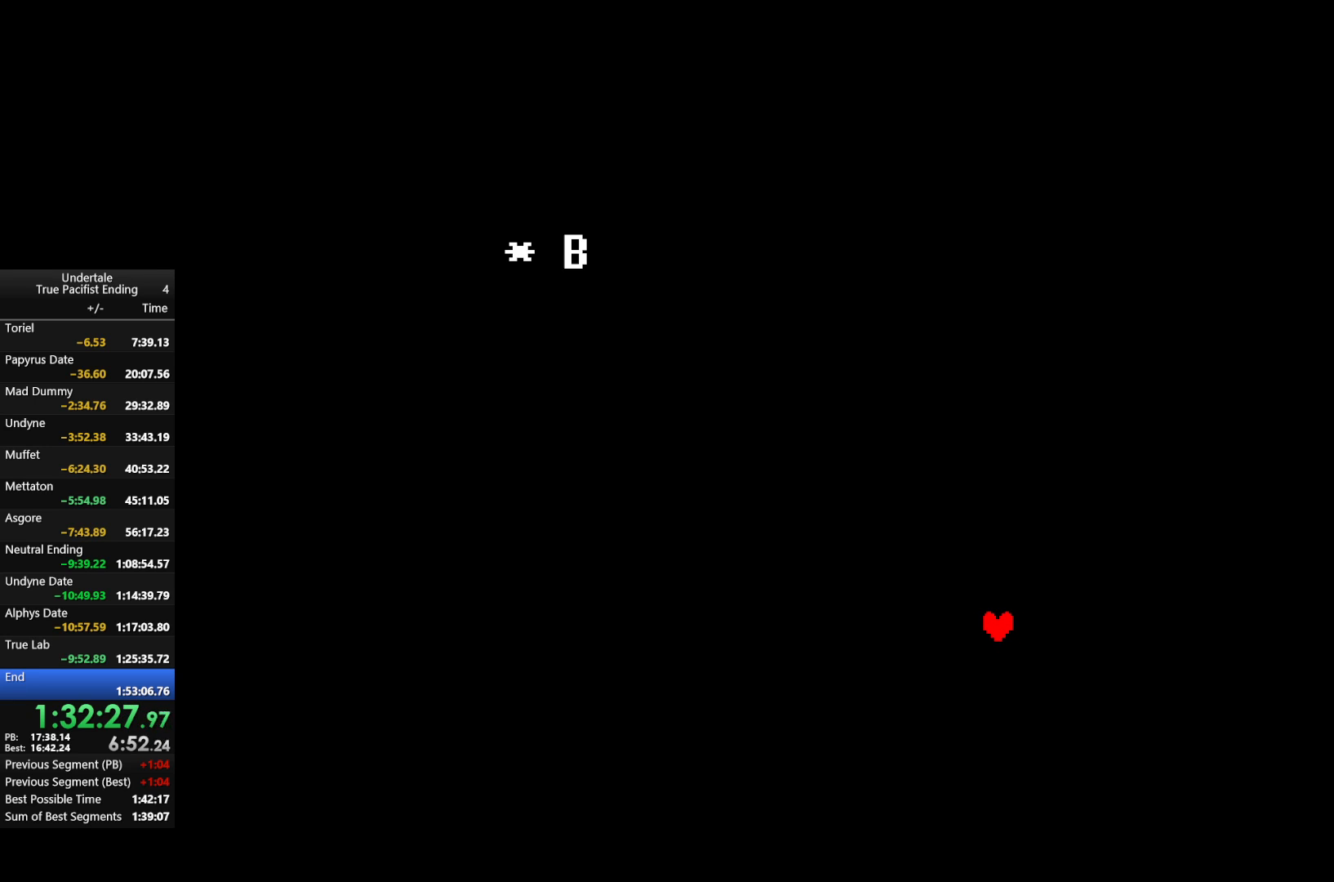
{"keys": ["return", "z"], "events": [[67, "return", "down"], [67, "z", "up"], [133, "return", "up"], [267, "z", "down"], [333, "return", "down"], [333, "z", "up"], [400, "return", "up"], [433, "return", "down"], [433, "z", "down"]]}
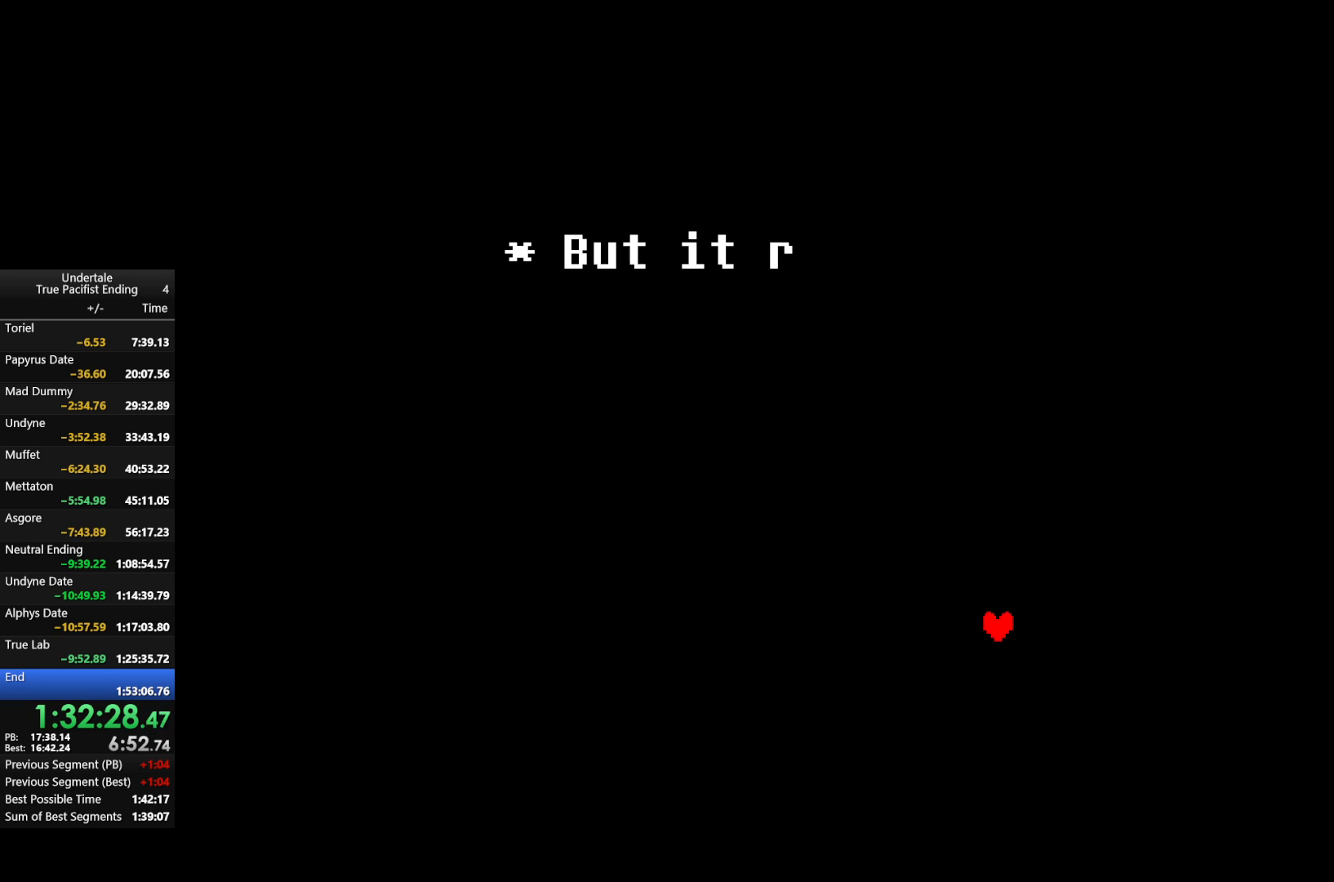
{"keys": ["return"], "events": [[33, "return", "up"], [33, "z", "up"], [100, "return", "down"], [133, "return", "up"], [133, "z", "down"], [167, "z", "up"], [233, "return", "down"], [267, "return", "up"], [333, "return", "down"], [333, "z", "down"], [400, "return", "up"], [400, "z", "up"], [467, "return", "down"]]}
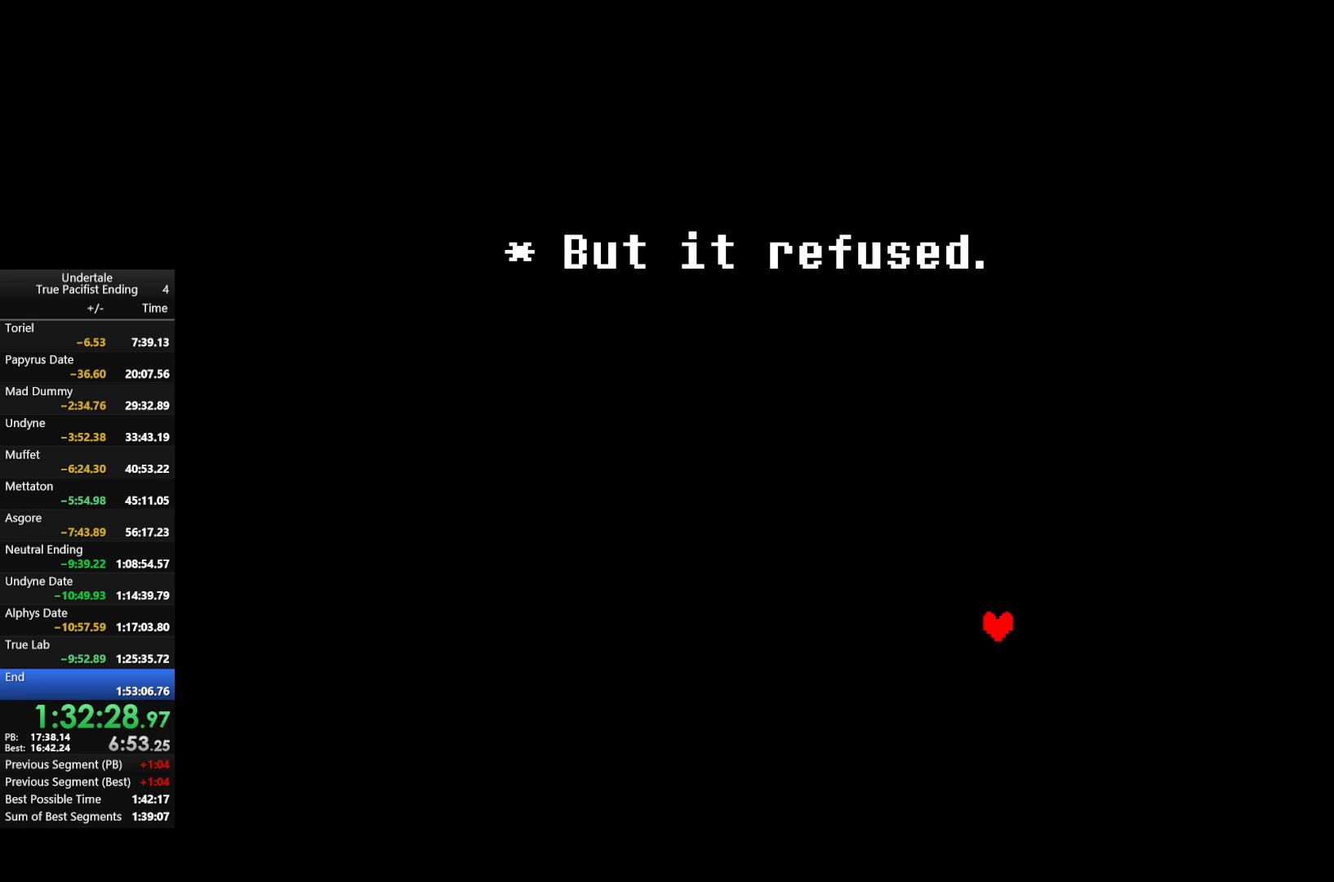
{"keys": ["return"], "events": [[33, "return", "up"], [33, "z", "down"], [100, "return", "down"], [100, "z", "up"], [133, "return", "up"], [200, "z", "down"], [233, "return", "down"], [300, "return", "up"], [300, "z", "up"], [333, "return", "down"], [400, "return", "up"], [400, "z", "down"], [467, "return", "down"], [467, "z", "up"]]}
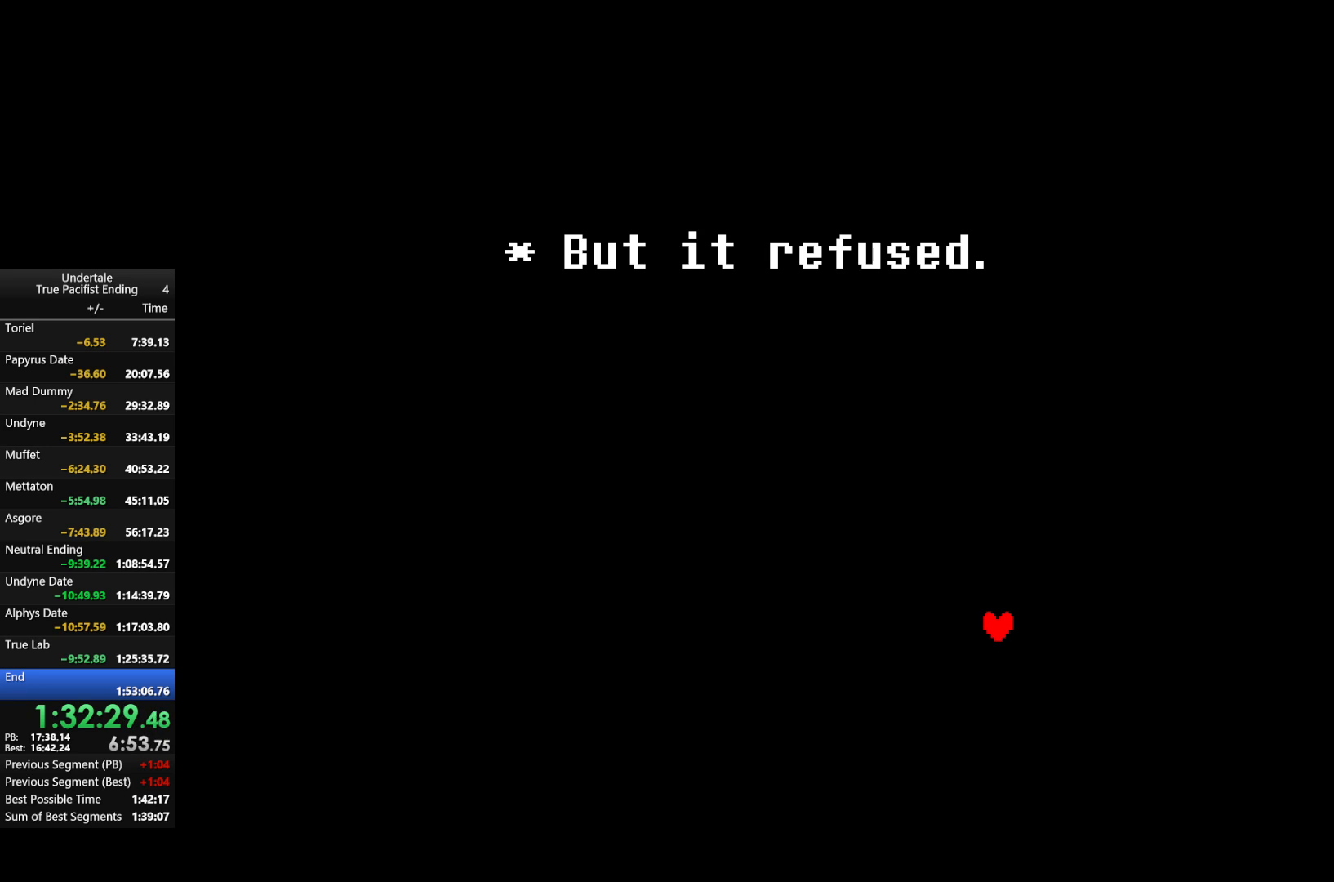
{"keys": [], "events": [[33, "return", "up"]]}
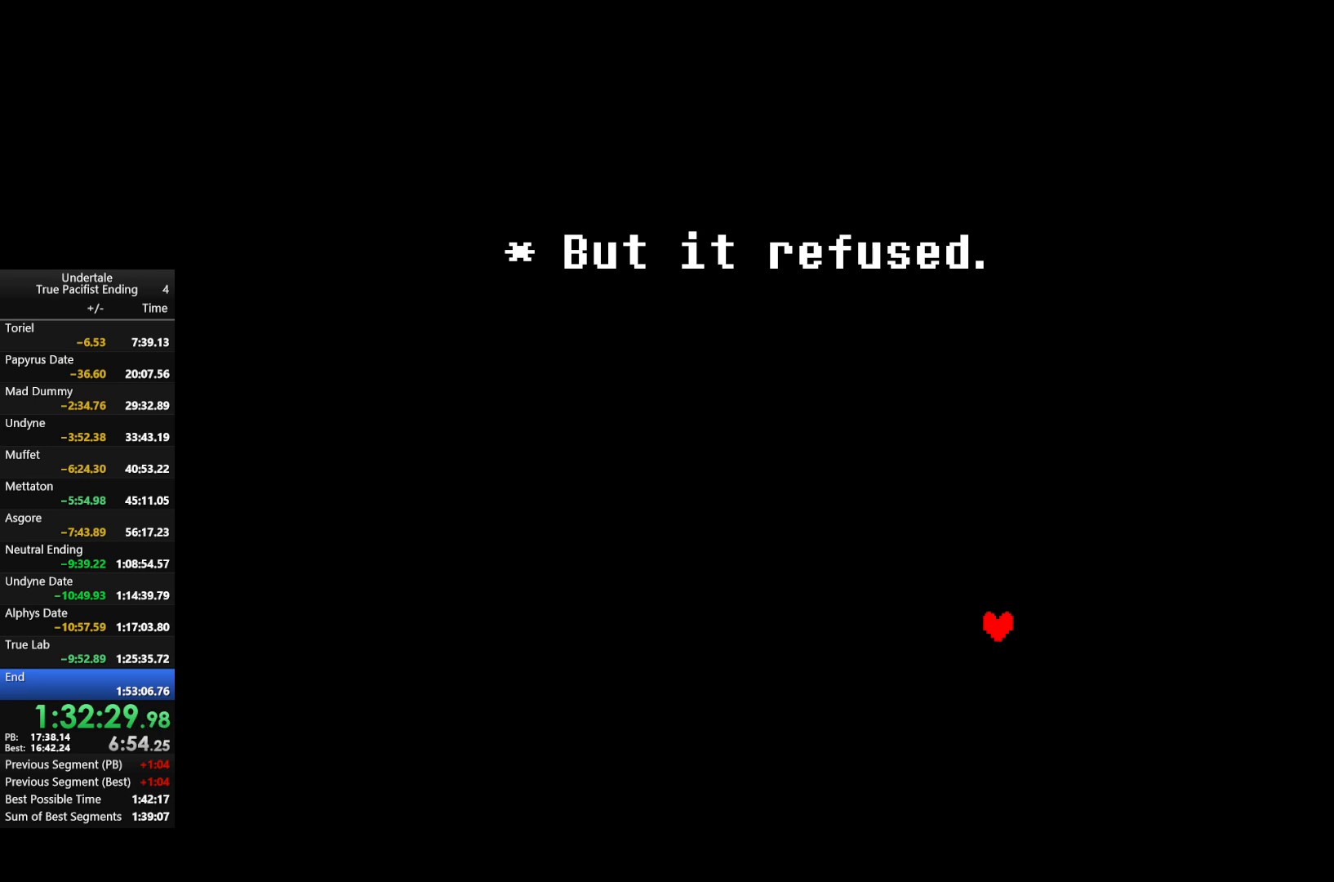
{"keys": [], "events": [[100, "return", "down"], [100, "z", "down"], [133, "return", "up"], [233, "z", "up"]]}
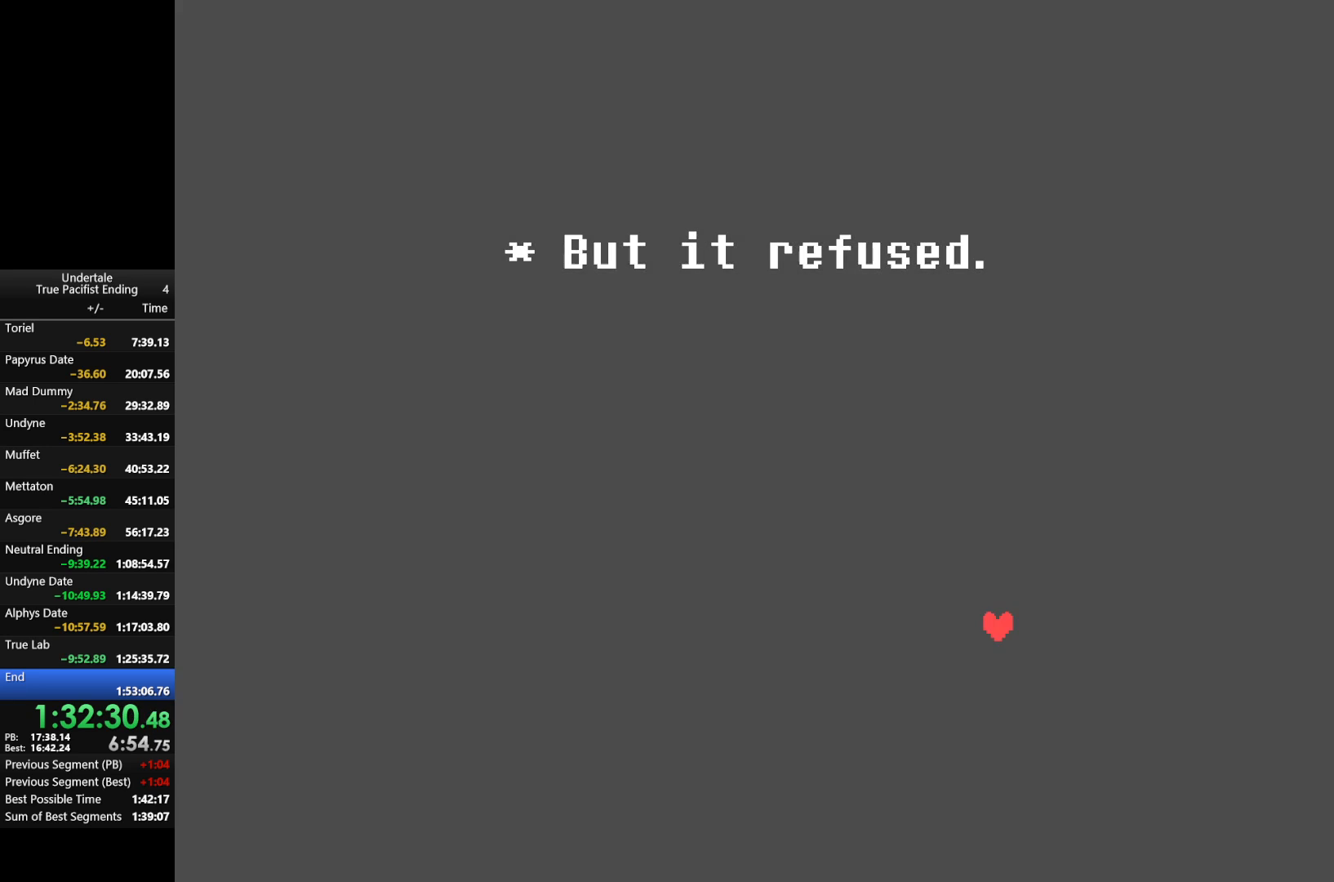
{"keys": [], "events": []}
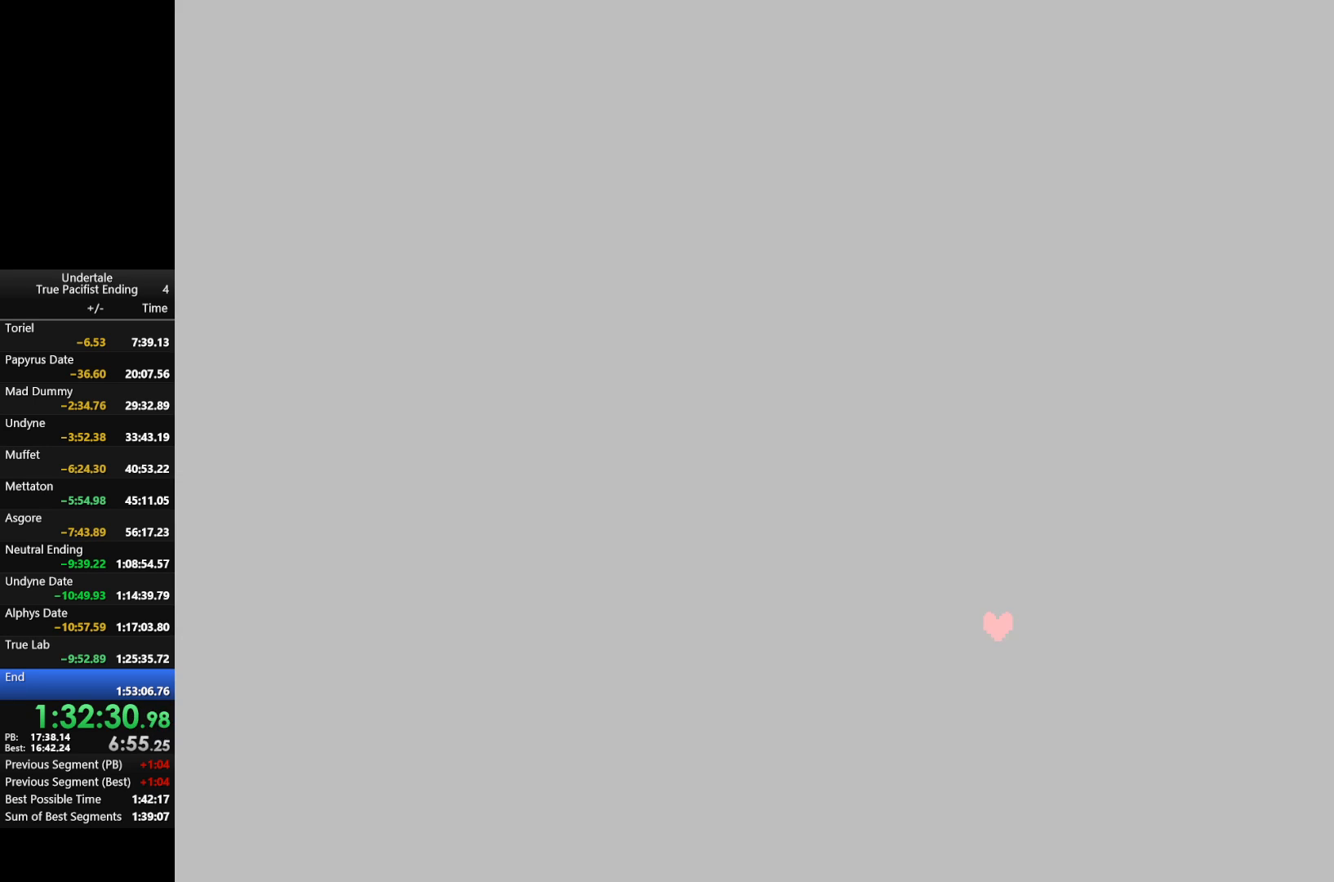
{"keys": [], "events": [[367, "right", "down"], [500, "right", "up"]]}
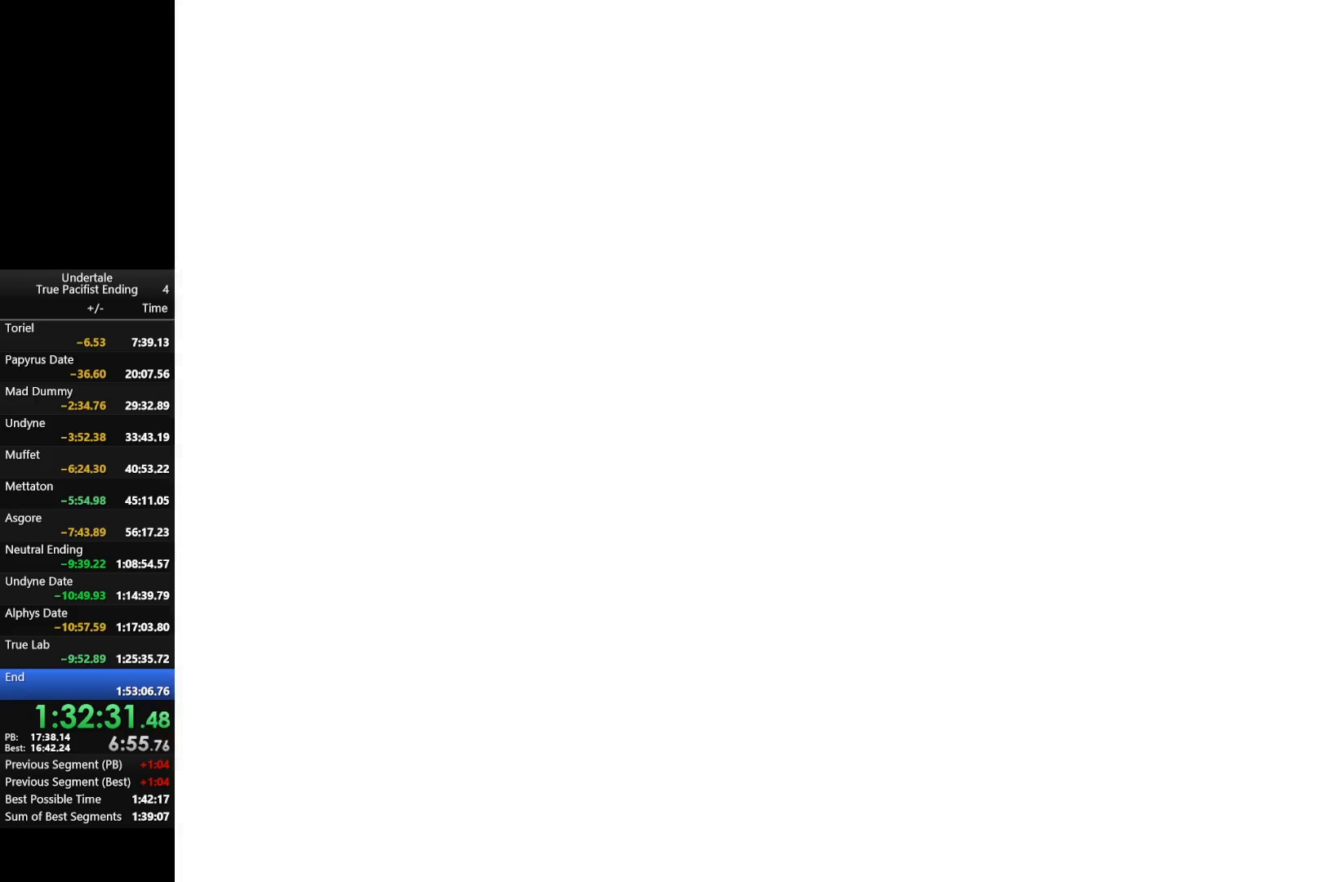
{"keys": ["right"], "events": [[500, "right", "down"]]}
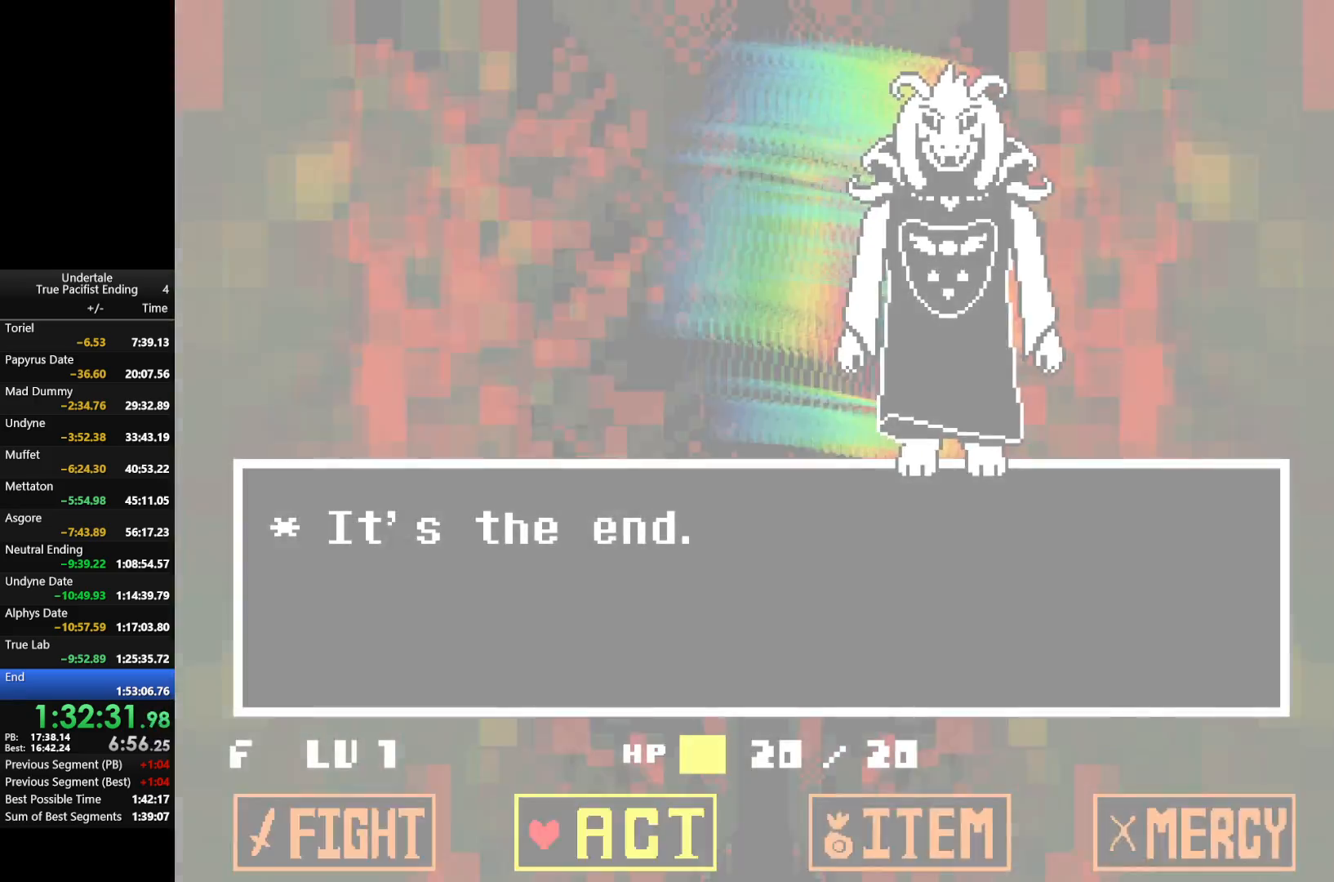
{"keys": ["right"], "events": [[100, "right", "up"], [300, "right", "down"], [400, "right", "up"], [467, "right", "down"]]}
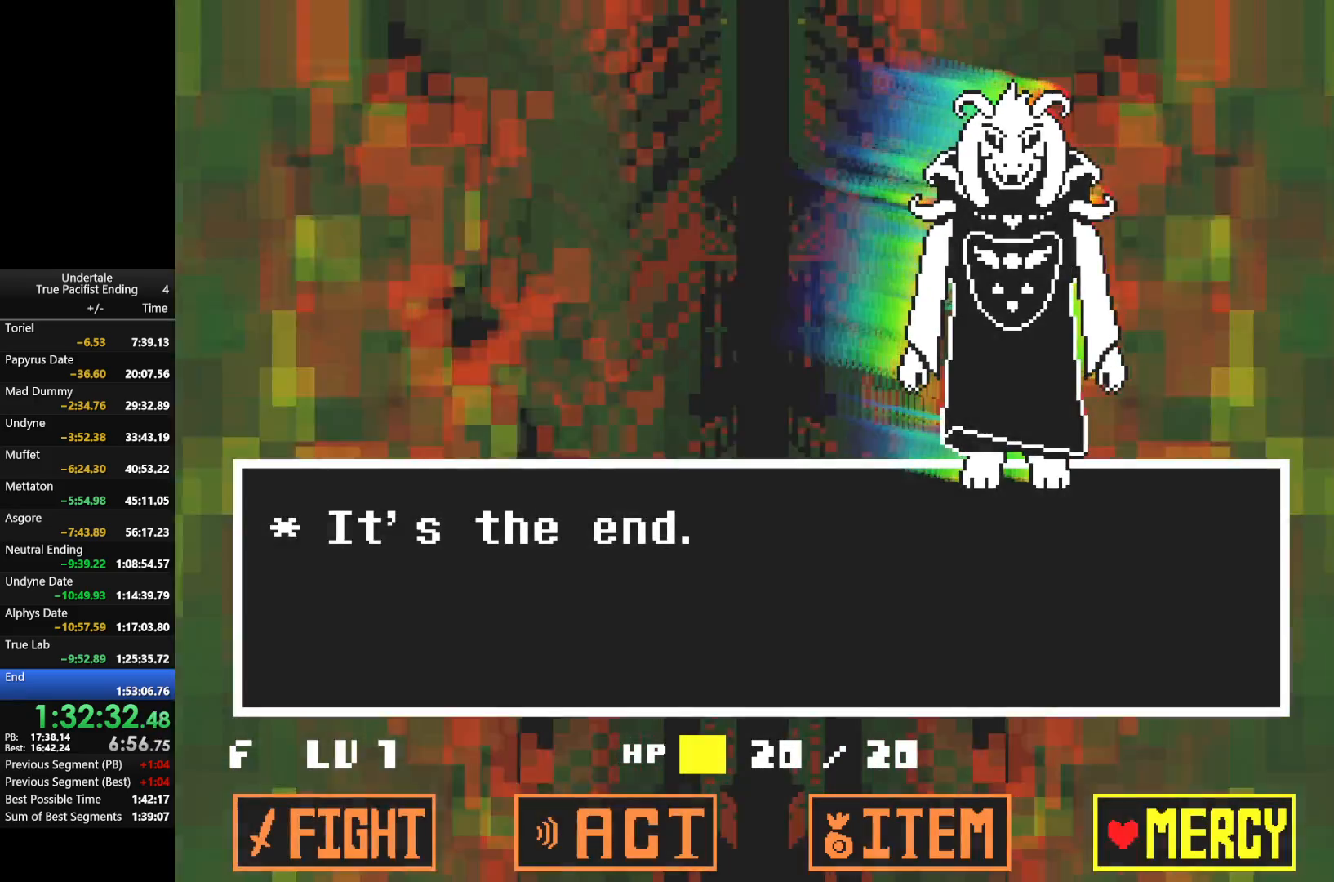
{"keys": ["return", "z"], "events": [[67, "right", "up"], [233, "return", "down"], [267, "z", "down"], [300, "return", "up"], [367, "return", "down"], [367, "z", "up"], [400, "return", "up"], [467, "return", "down"], [467, "z", "down"]]}
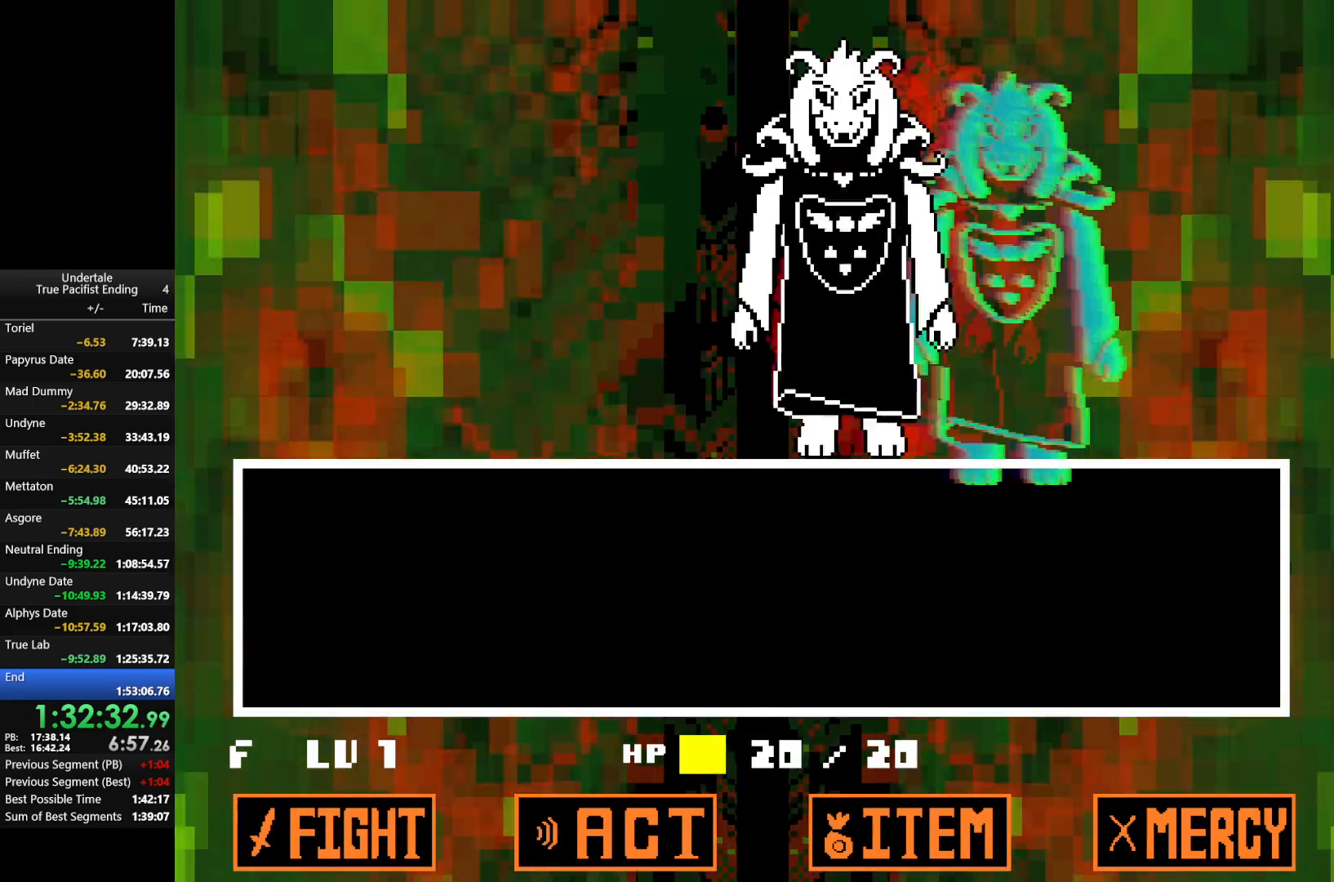
{"keys": ["z"], "events": [[33, "return", "up"], [33, "z", "up"], [67, "return", "down"], [133, "z", "down"], [167, "shift", "down"], [233, "return", "up"], [233, "x", "down"], [233, "z", "up"], [267, "shift", "up"], [267, "x", "up"], [333, "return", "down"], [333, "z", "down"], [367, "shift", "down"], [433, "return", "up"], [433, "x", "down"], [433, "z", "up"], [467, "shift", "up"], [467, "x", "up"], [500, "z", "down"]]}
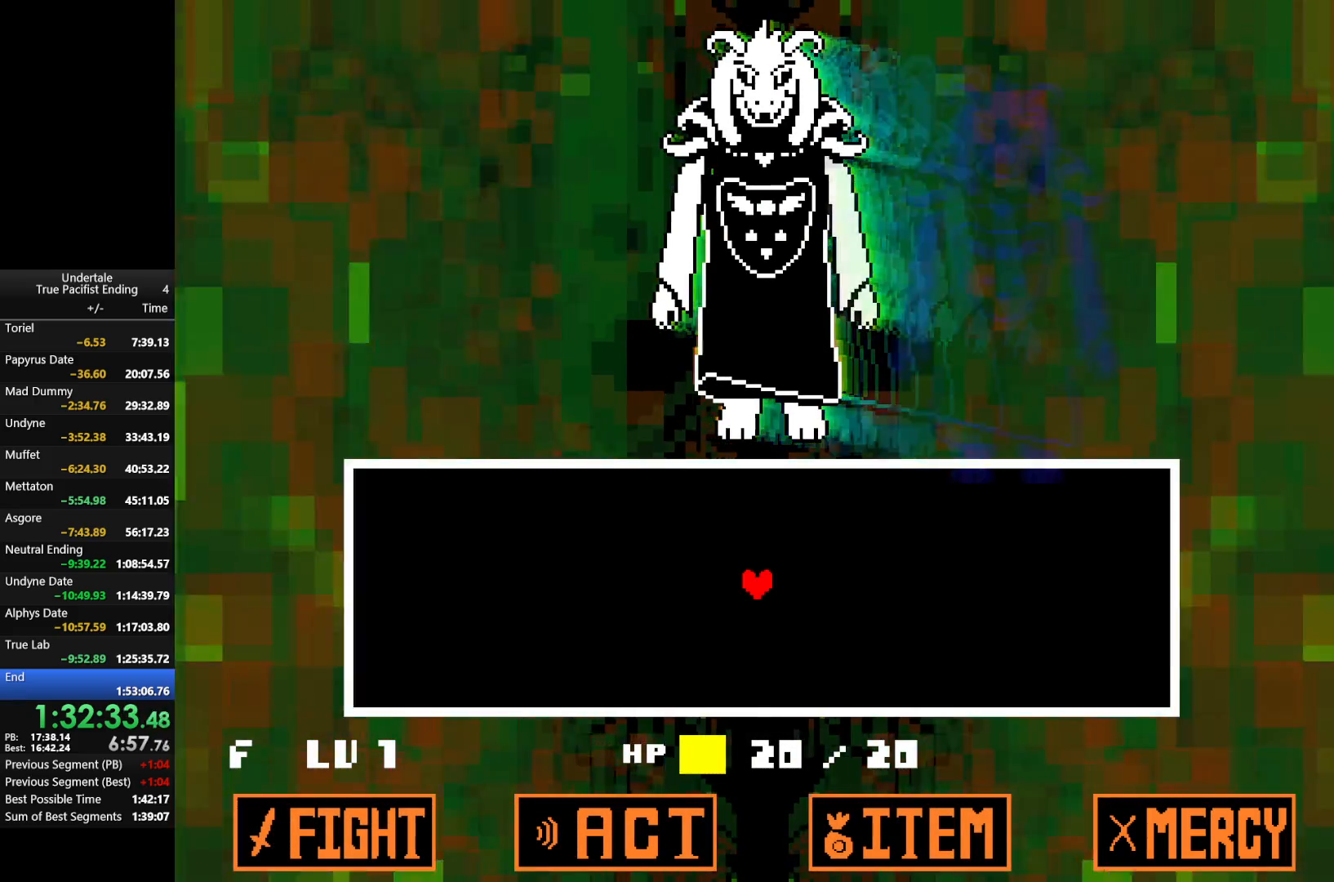
{"keys": ["shift", "x"], "events": [[100, "x", "down"], [100, "z", "up"], [133, "return", "down"], [133, "x", "up"], [200, "shift", "down"], [200, "z", "down"], [233, "return", "up"], [233, "shift", "up"], [300, "x", "down"], [300, "z", "up"], [333, "x", "up"], [400, "return", "down"], [400, "z", "down"], [433, "shift", "down"], [467, "return", "up"], [467, "x", "down"], [467, "z", "up"]]}
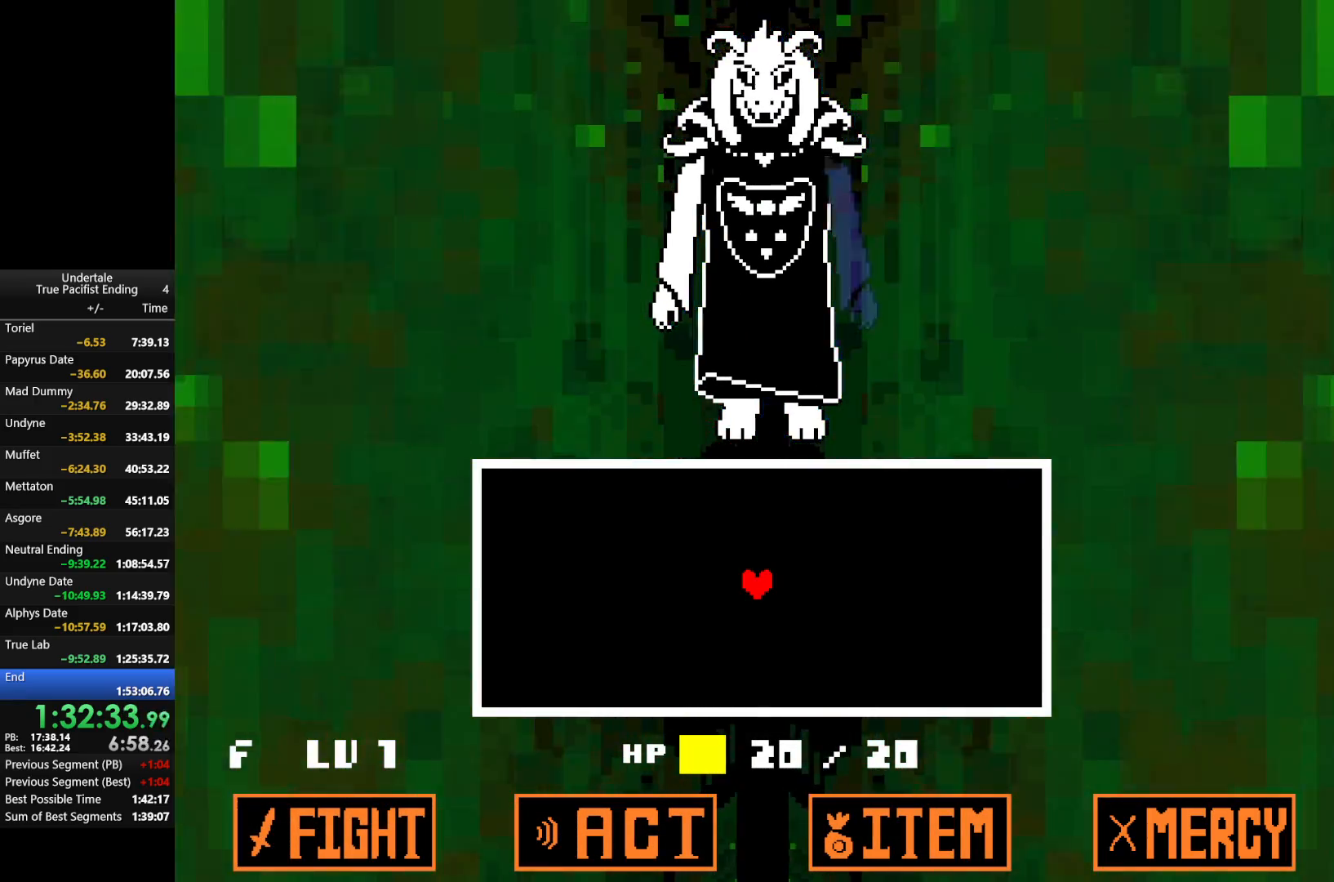
{"keys": ["shift"], "events": [[33, "shift", "up"], [67, "x", "up"], [100, "z", "down"], [200, "return", "down"], [200, "shift", "down"], [200, "x", "down"], [200, "z", "up"], [267, "return", "up"], [267, "x", "up"], [300, "shift", "up"], [300, "z", "down"], [400, "return", "down"], [400, "x", "down"], [400, "z", "up"], [500, "return", "up"], [500, "shift", "down"], [500, "x", "up"]]}
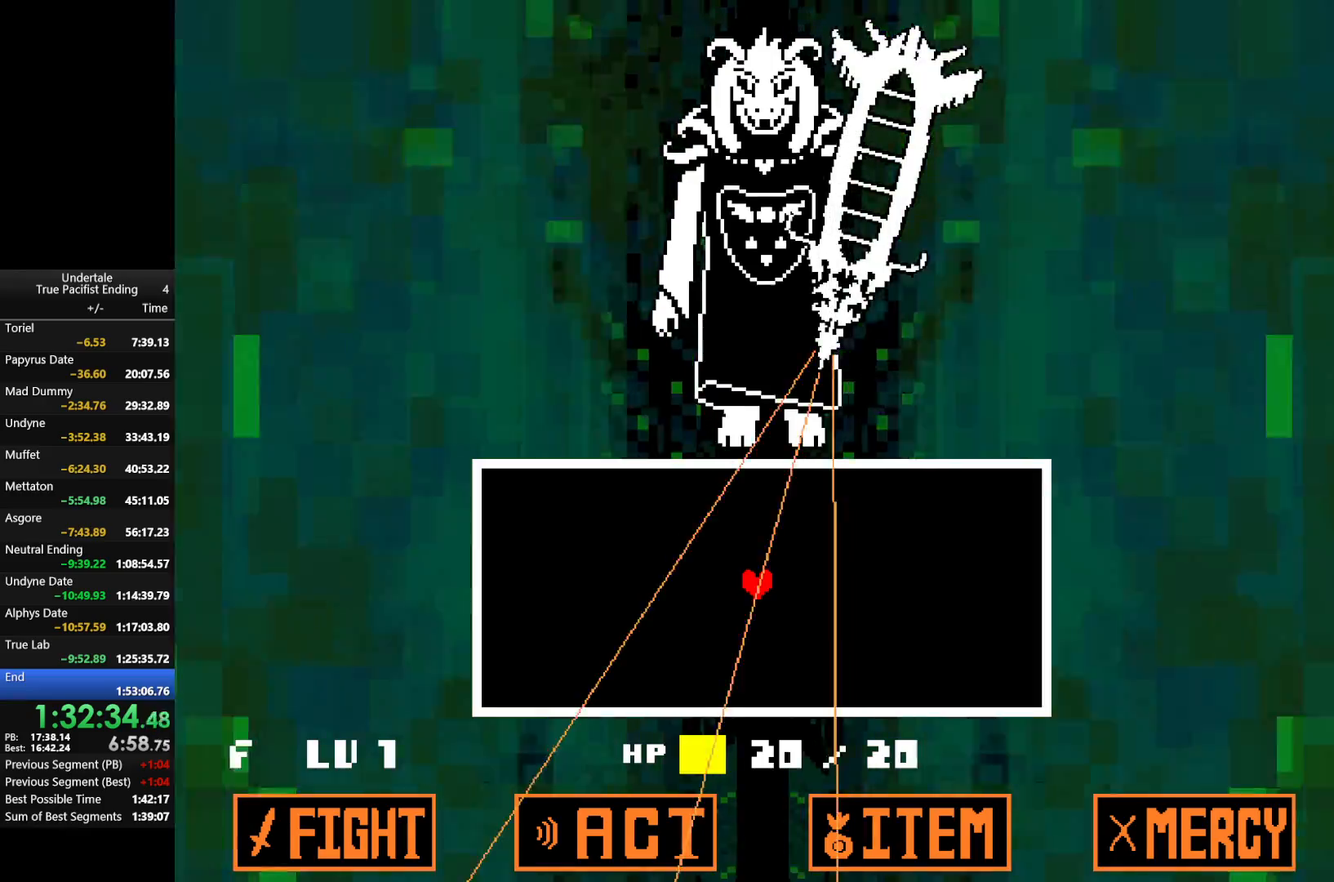
{"keys": ["down"], "events": [[33, "shift", "up"], [33, "z", "down"], [100, "x", "down"], [133, "z", "up"], [167, "x", "up"], [467, "down", "down"]]}
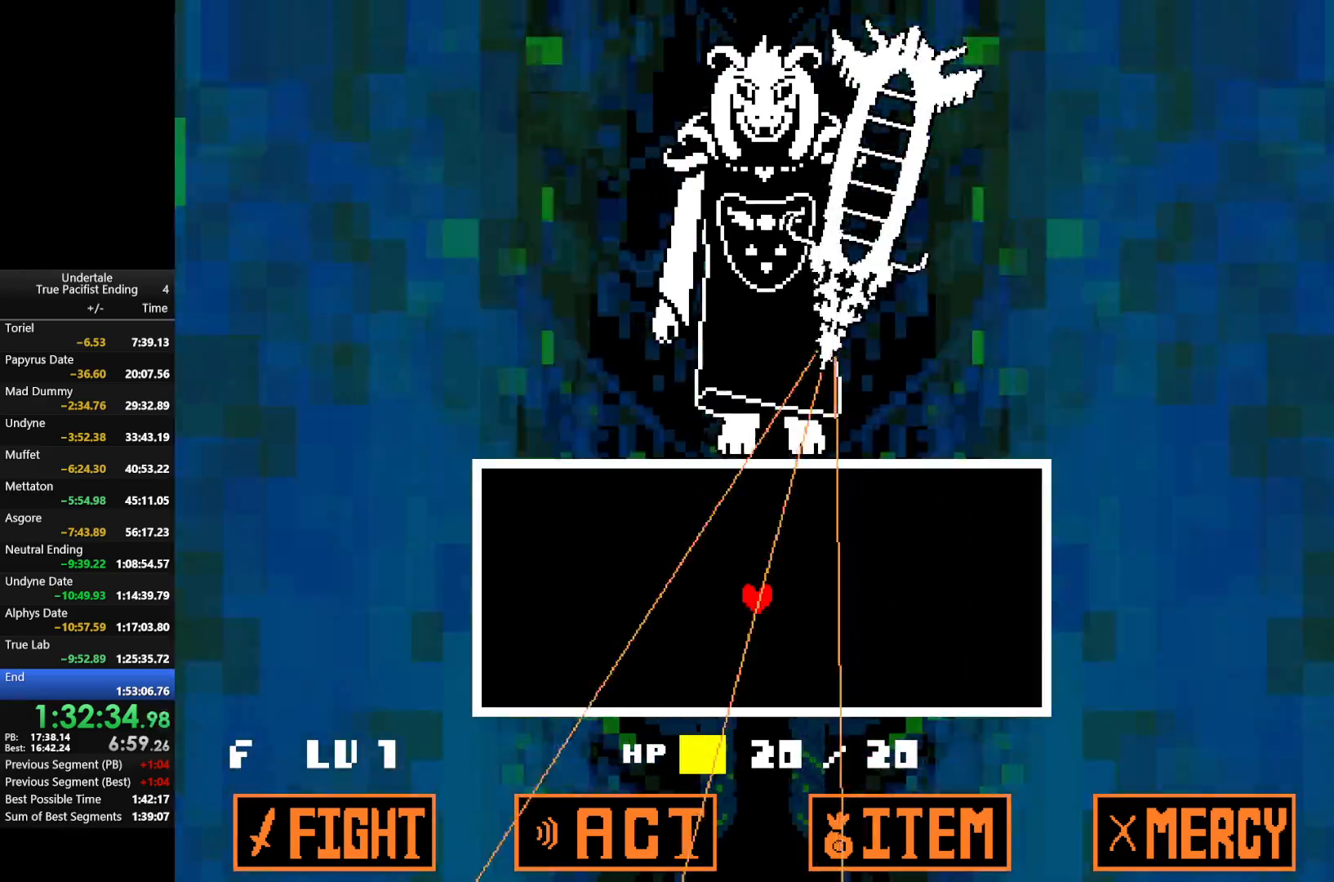
{"keys": ["down", "left", "x"], "events": [[100, "left", "down"], [300, "x", "down"]]}
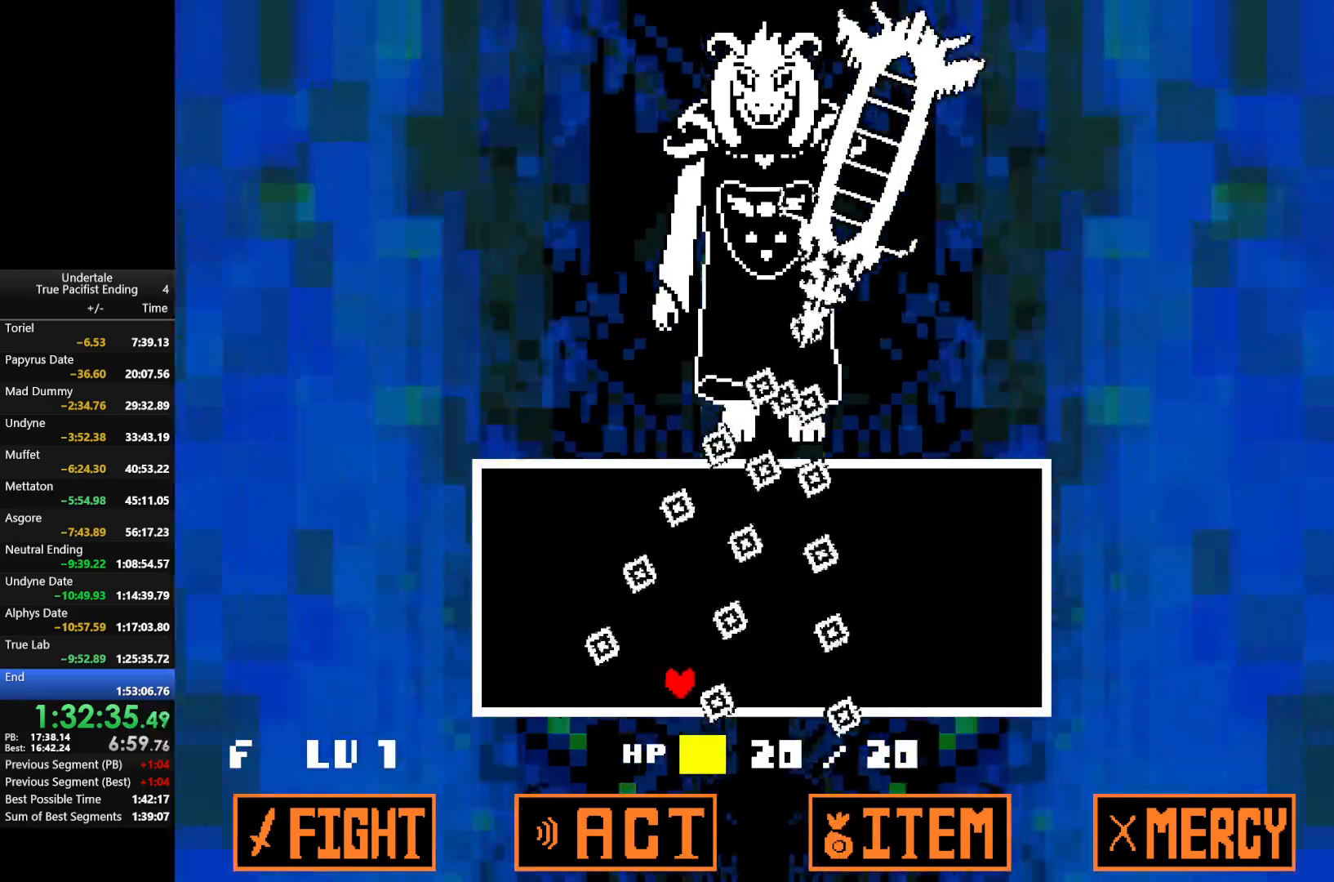
{"keys": ["left"], "events": [[400, "down", "up"], [500, "x", "up"]]}
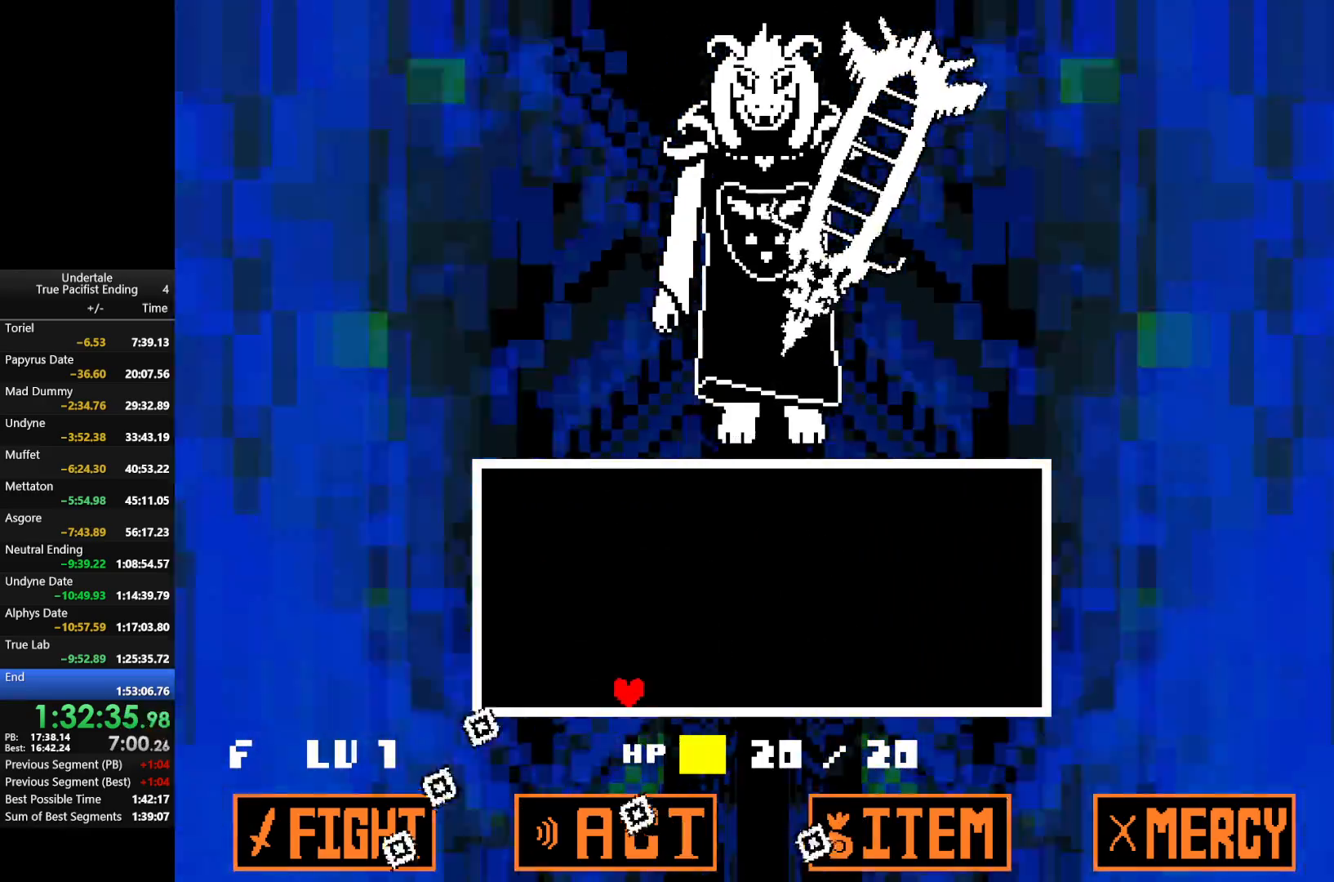
{"keys": [], "events": [[167, "left", "up"]]}
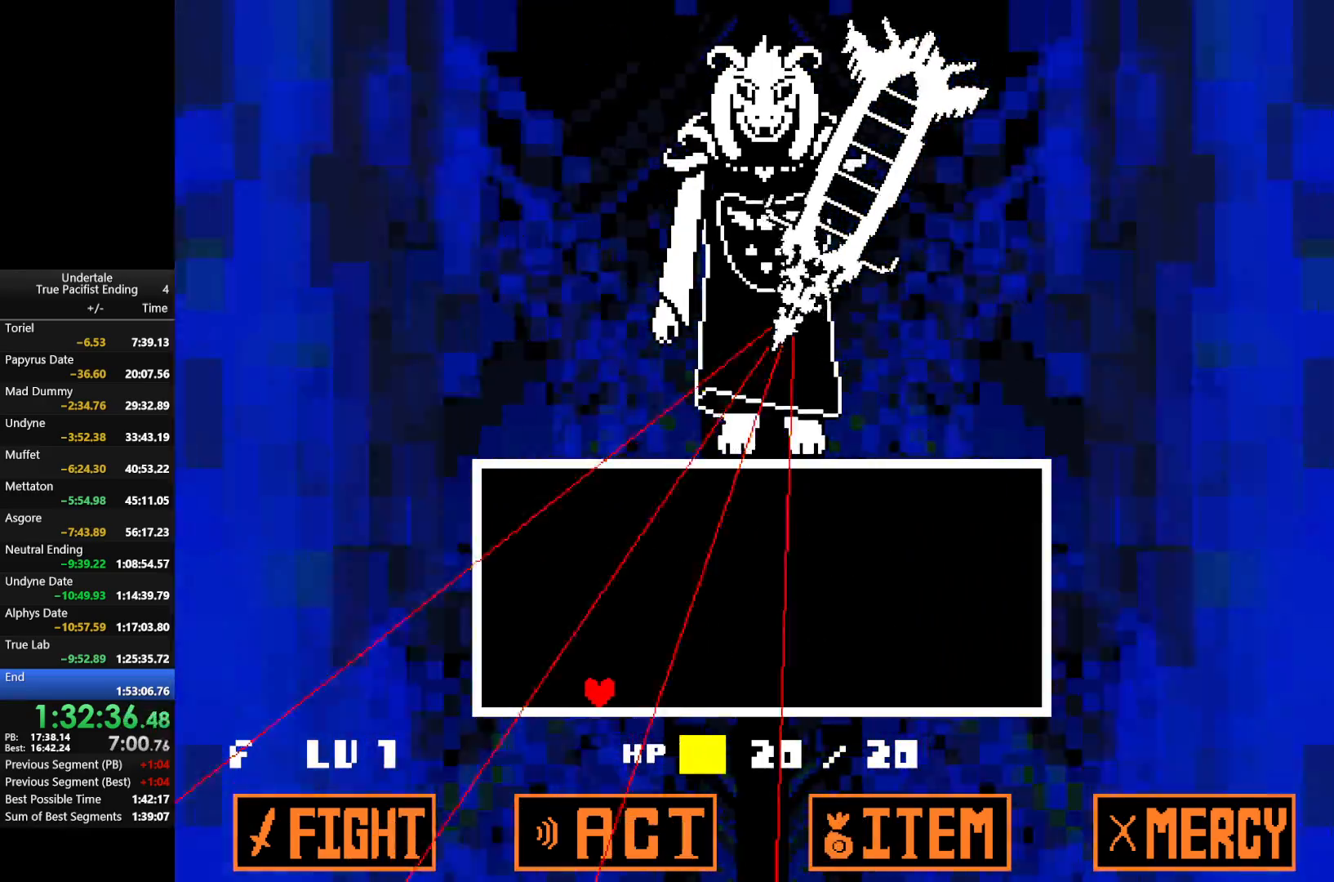
{"keys": ["x"], "events": [[467, "x", "down"]]}
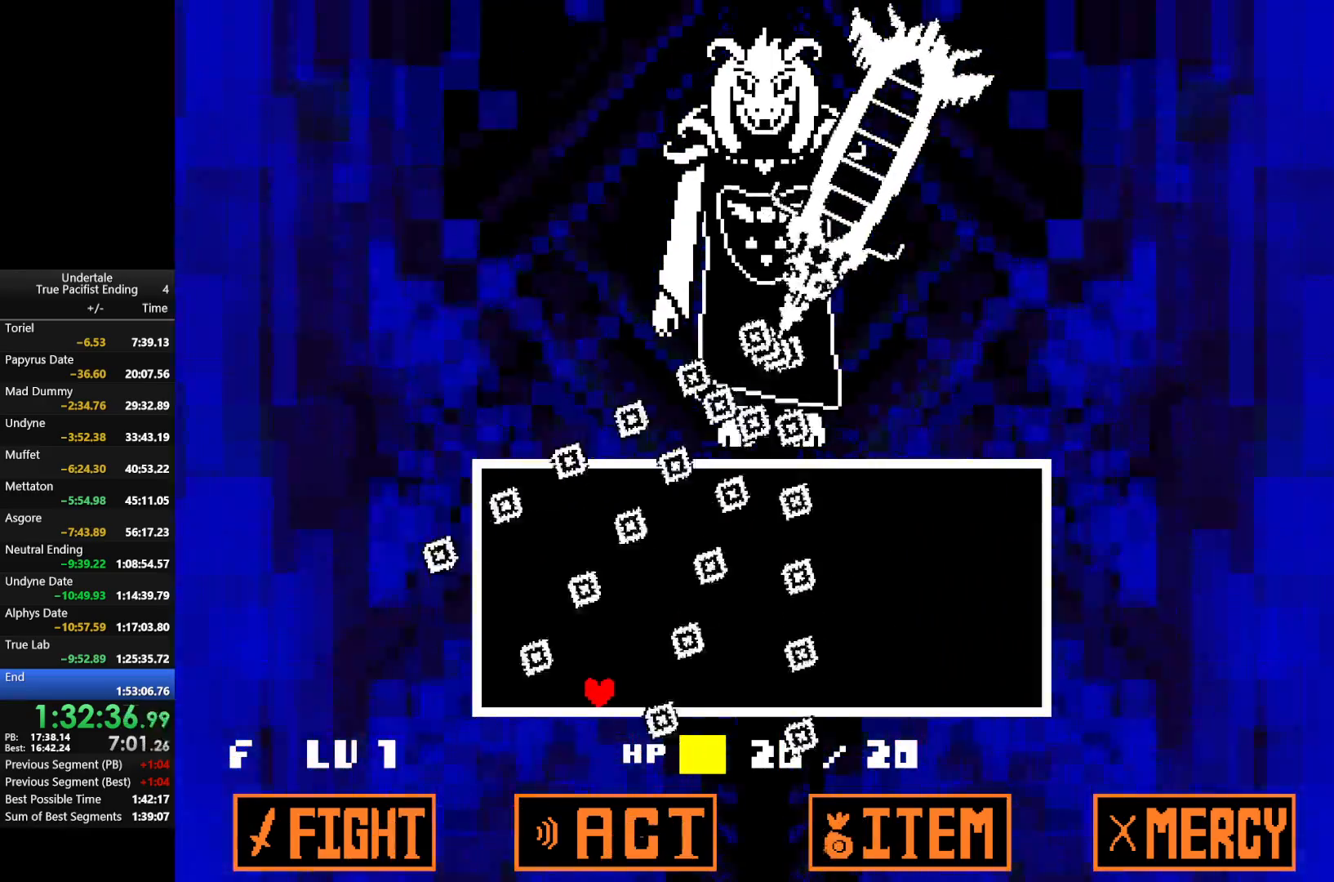
{"keys": ["left", "x"], "events": [[33, "left", "down"]]}
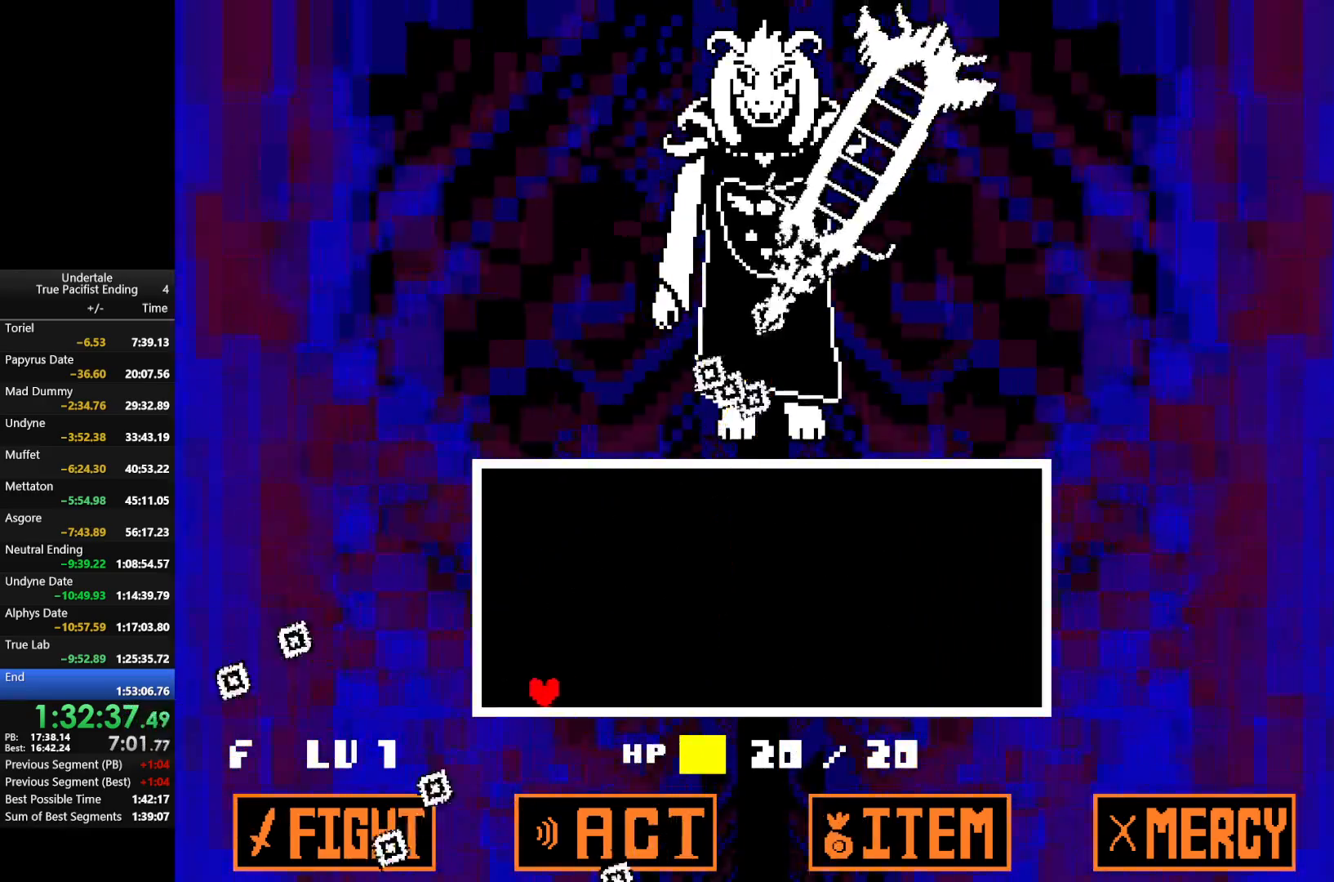
{"keys": ["left", "up", "x"], "events": [[133, "left", "up"], [300, "left", "down"], [300, "up", "down"]]}
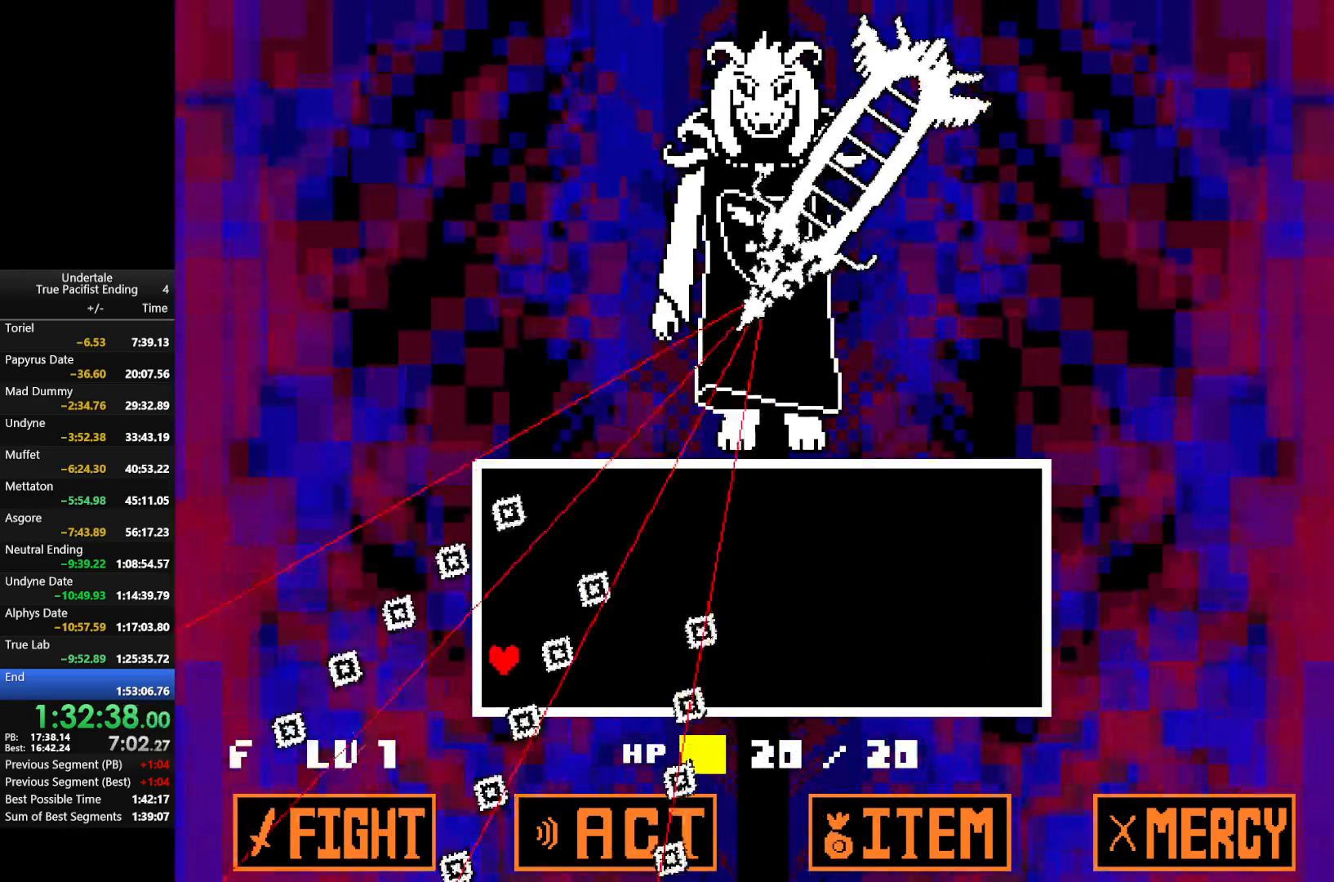
{"keys": ["down", "x"], "events": [[133, "x", "up"], [167, "left", "up"], [167, "up", "up"], [300, "x", "down"], [333, "down", "down"]]}
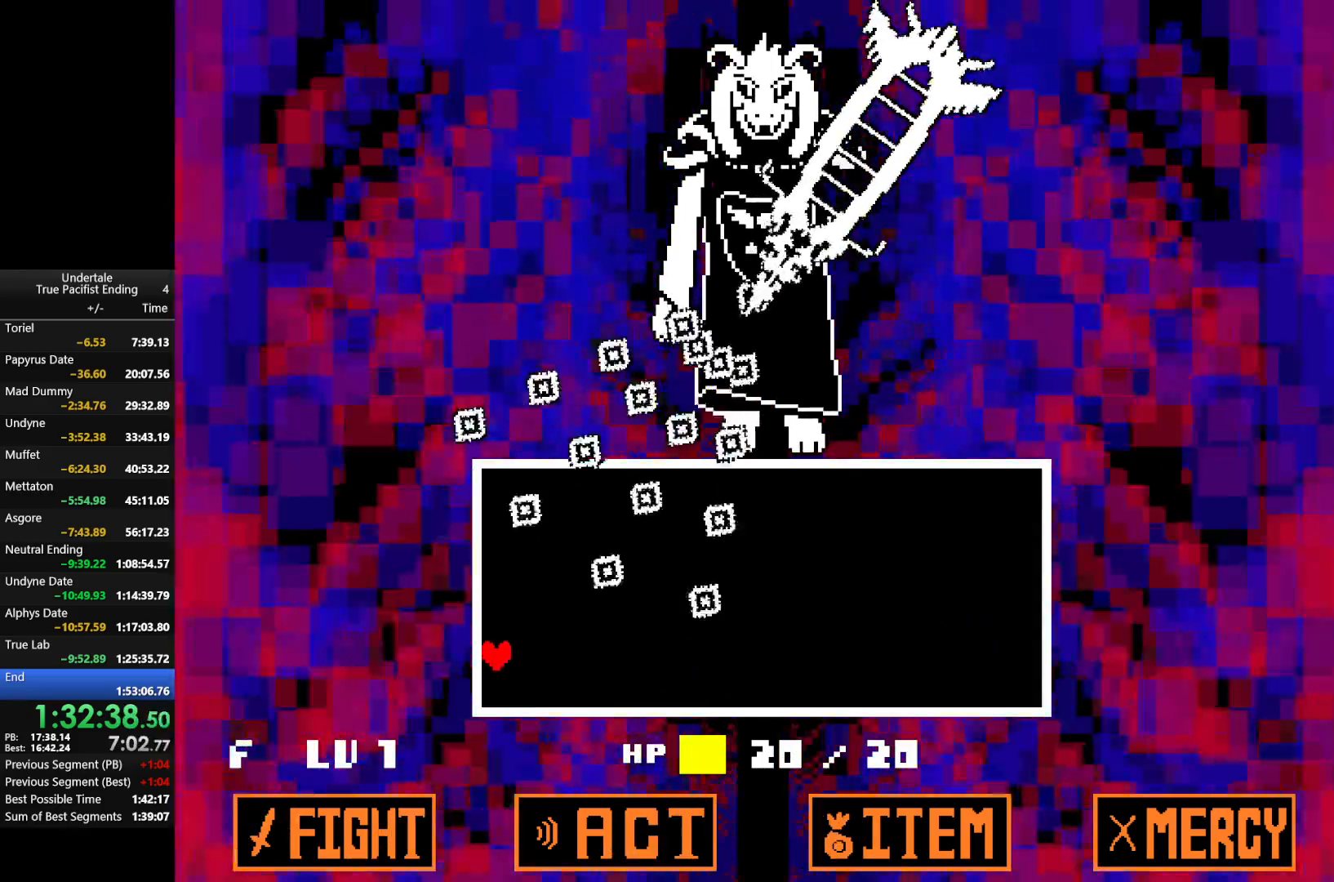
{"keys": ["right", "x"], "events": [[33, "down", "up"], [367, "right", "down"]]}
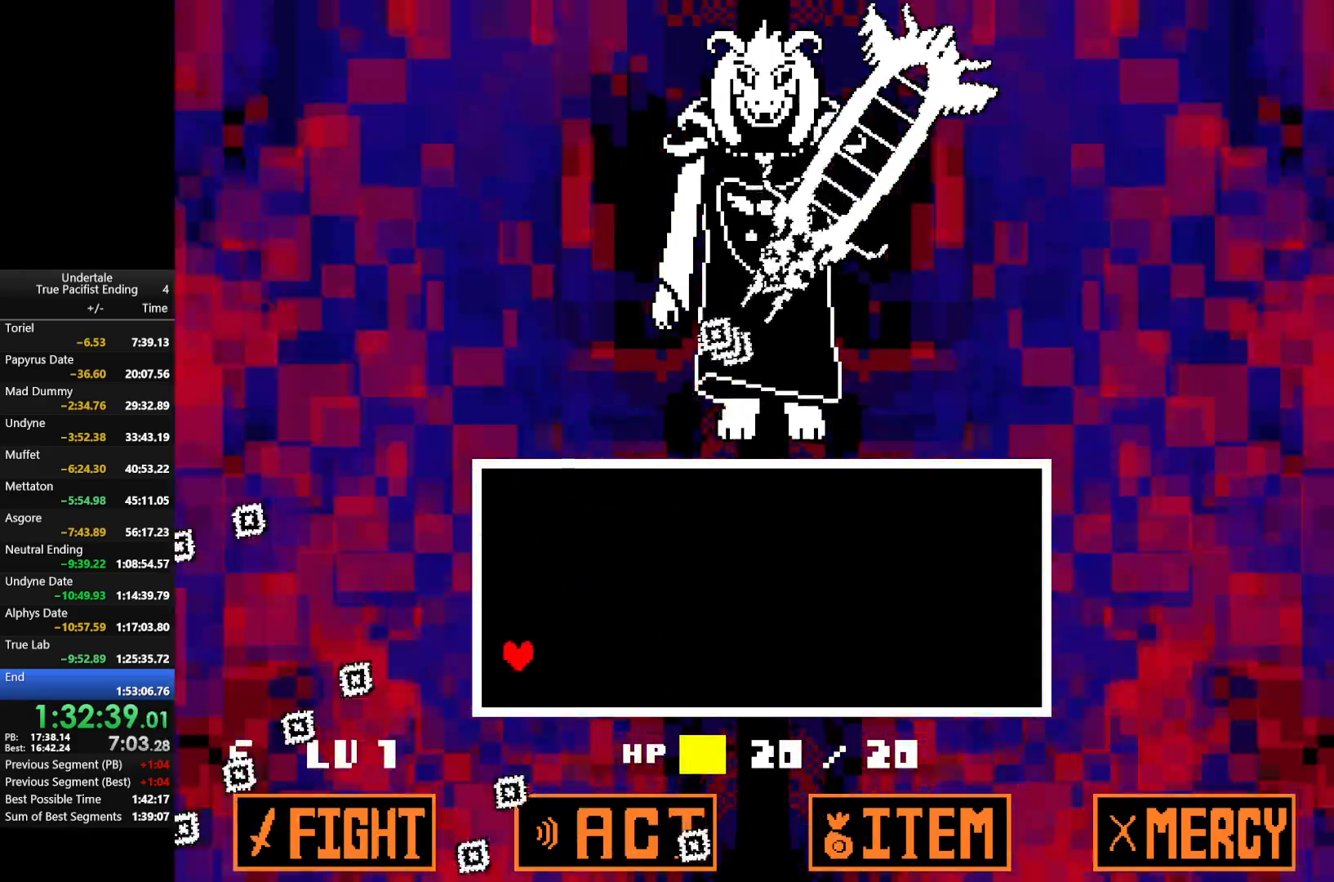
{"keys": ["right", "x"], "events": []}
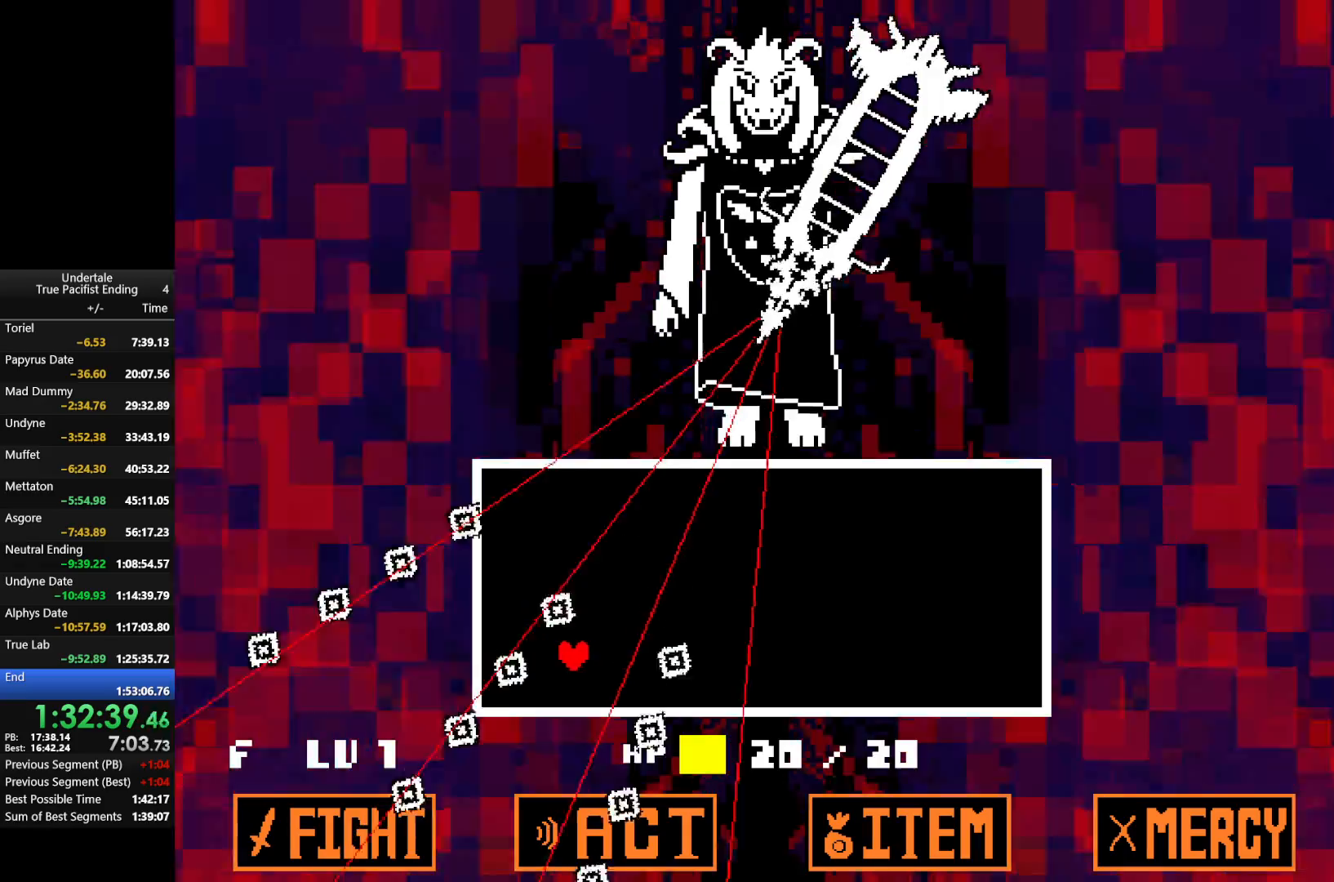
{"keys": ["right", "x"], "events": []}
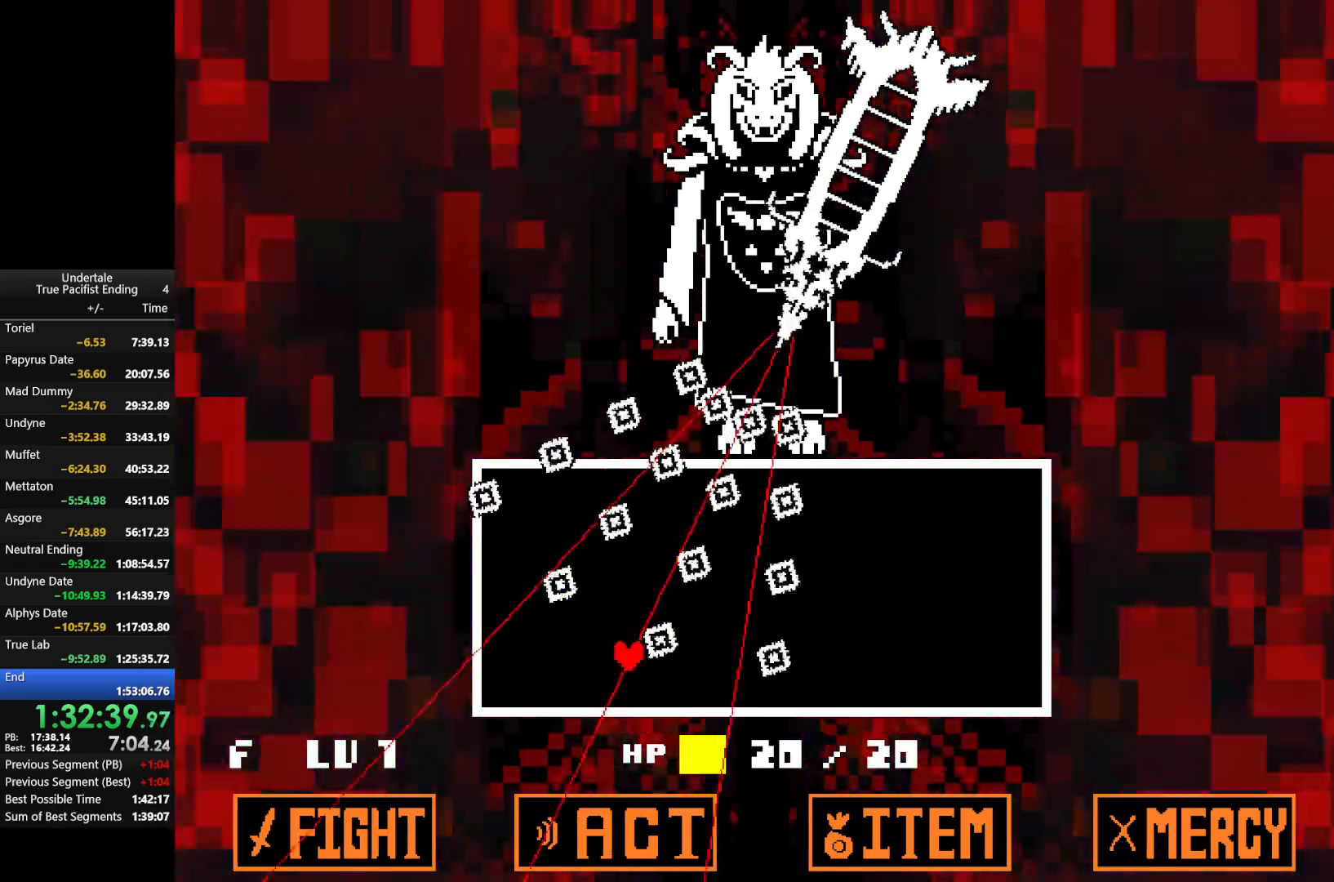
{"keys": ["right", "x"], "events": []}
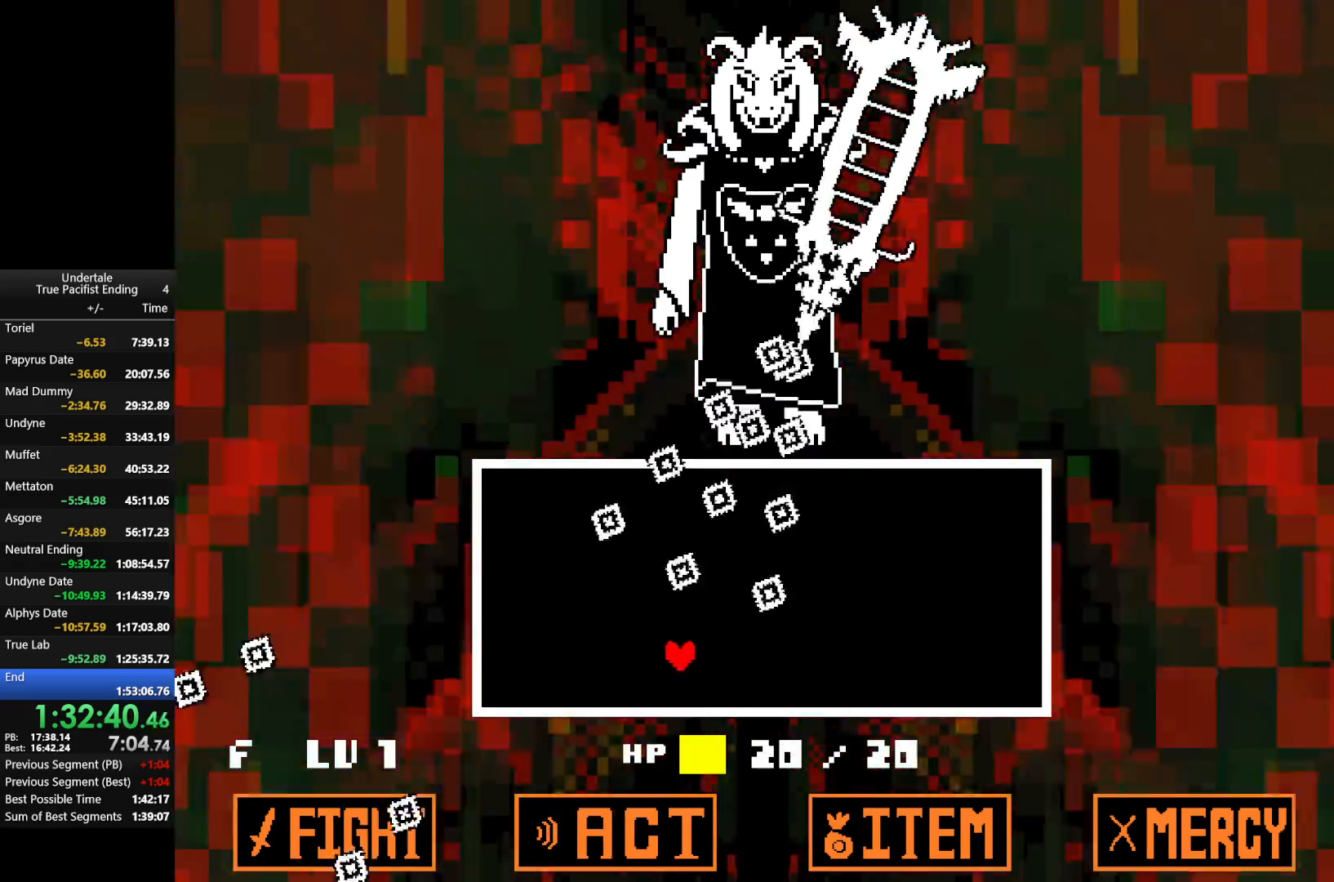
{"keys": ["right", "x"], "events": []}
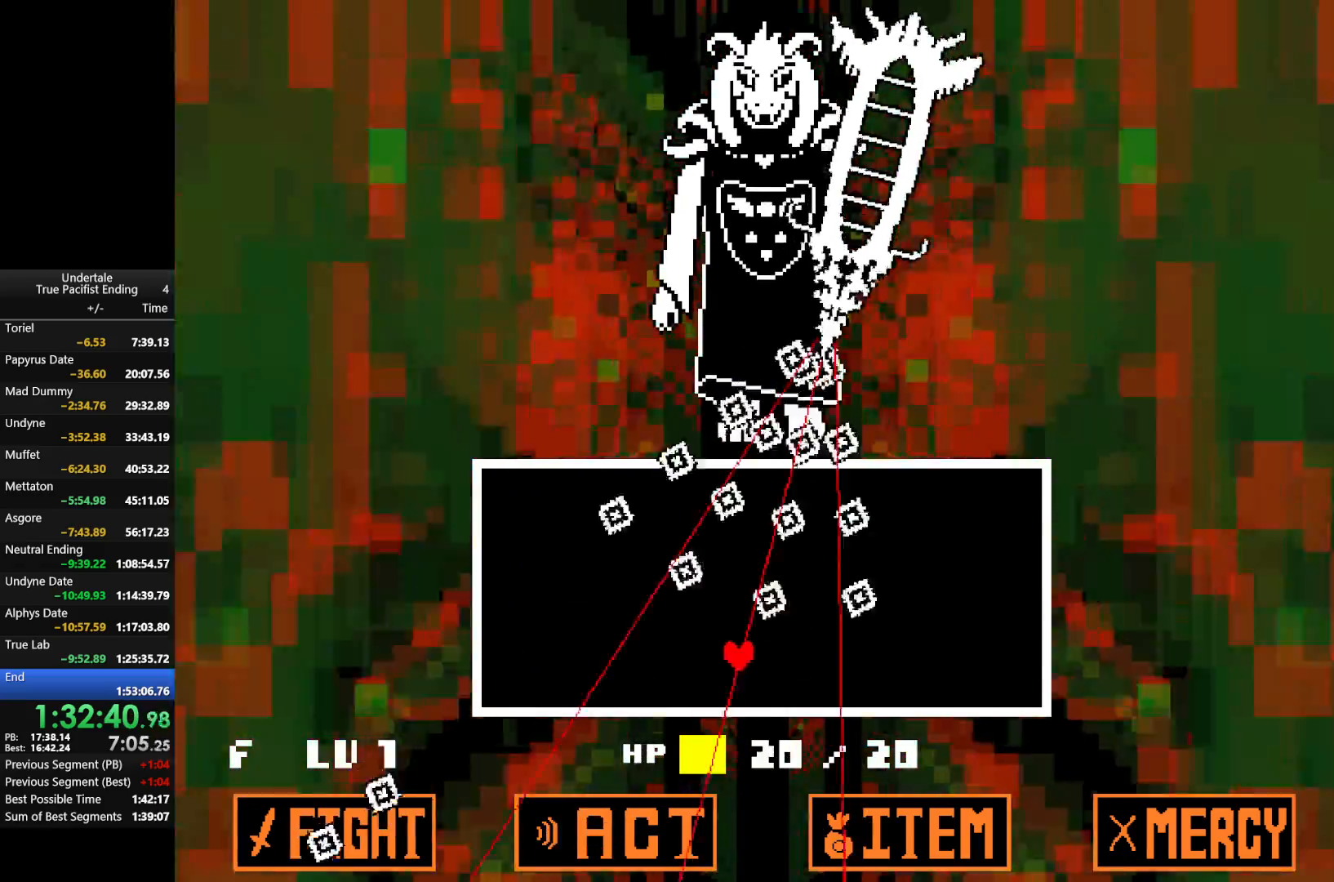
{"keys": ["right", "x"], "events": []}
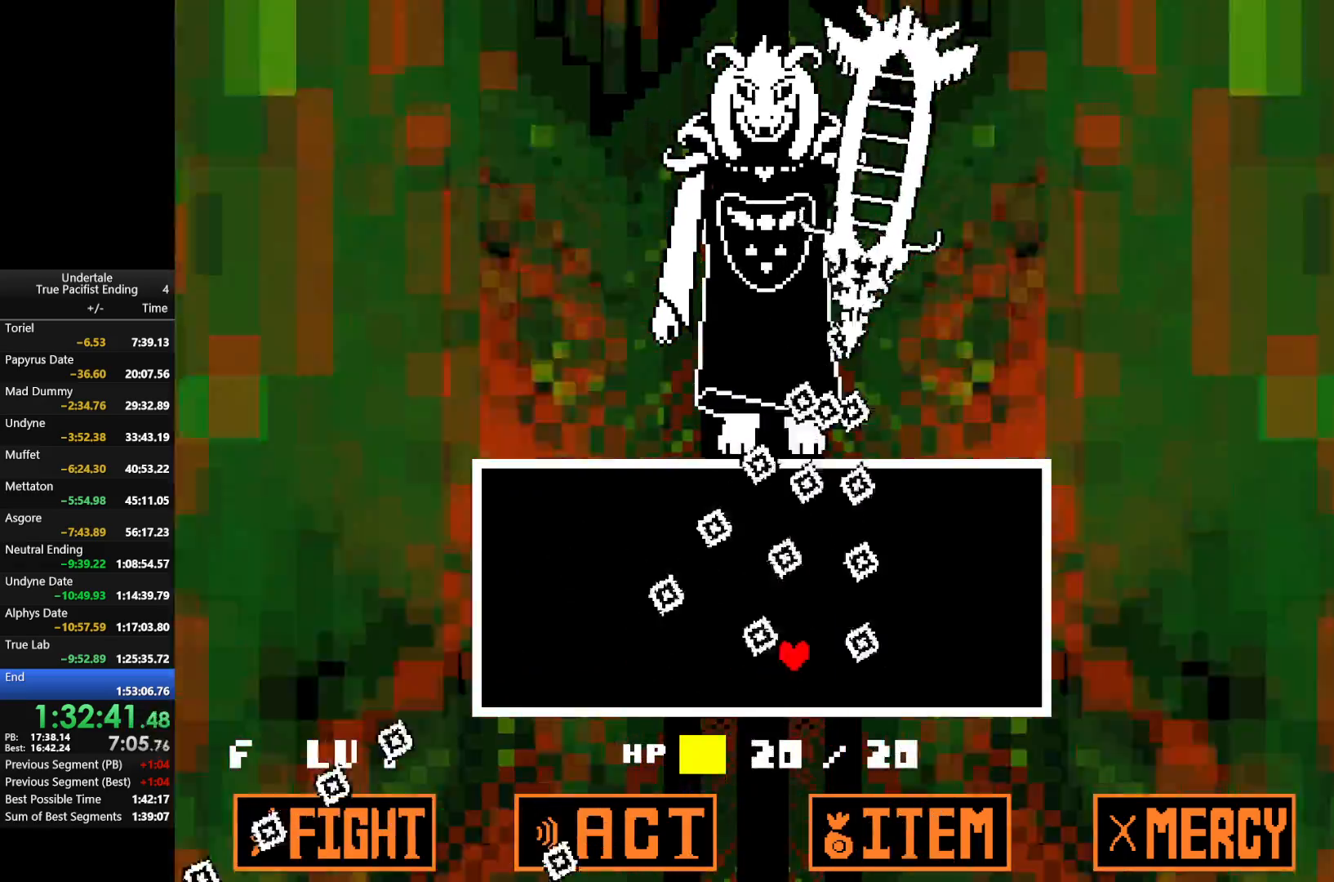
{"keys": ["right", "x"], "events": []}
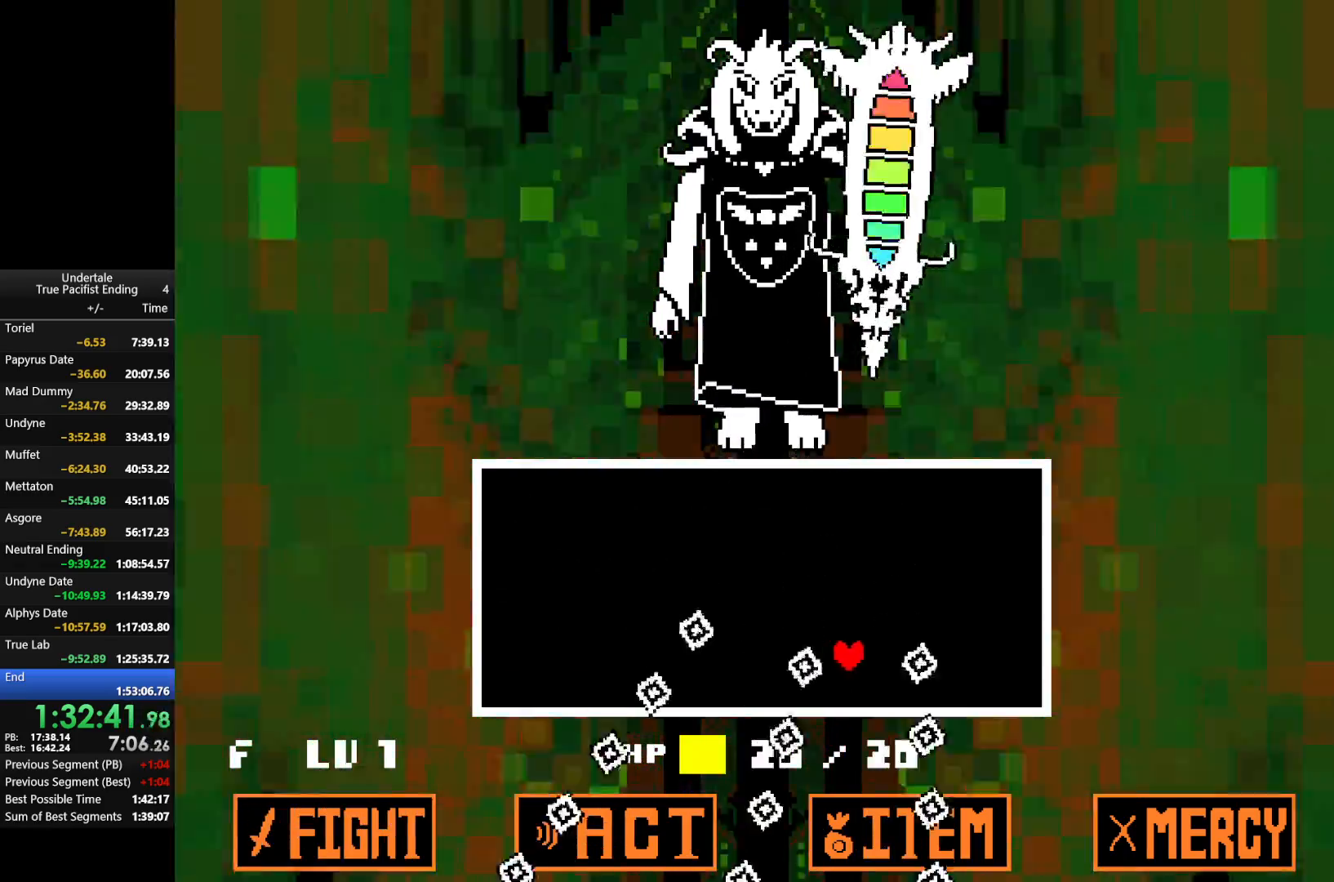
{"keys": ["right"], "events": [[300, "x", "up"]]}